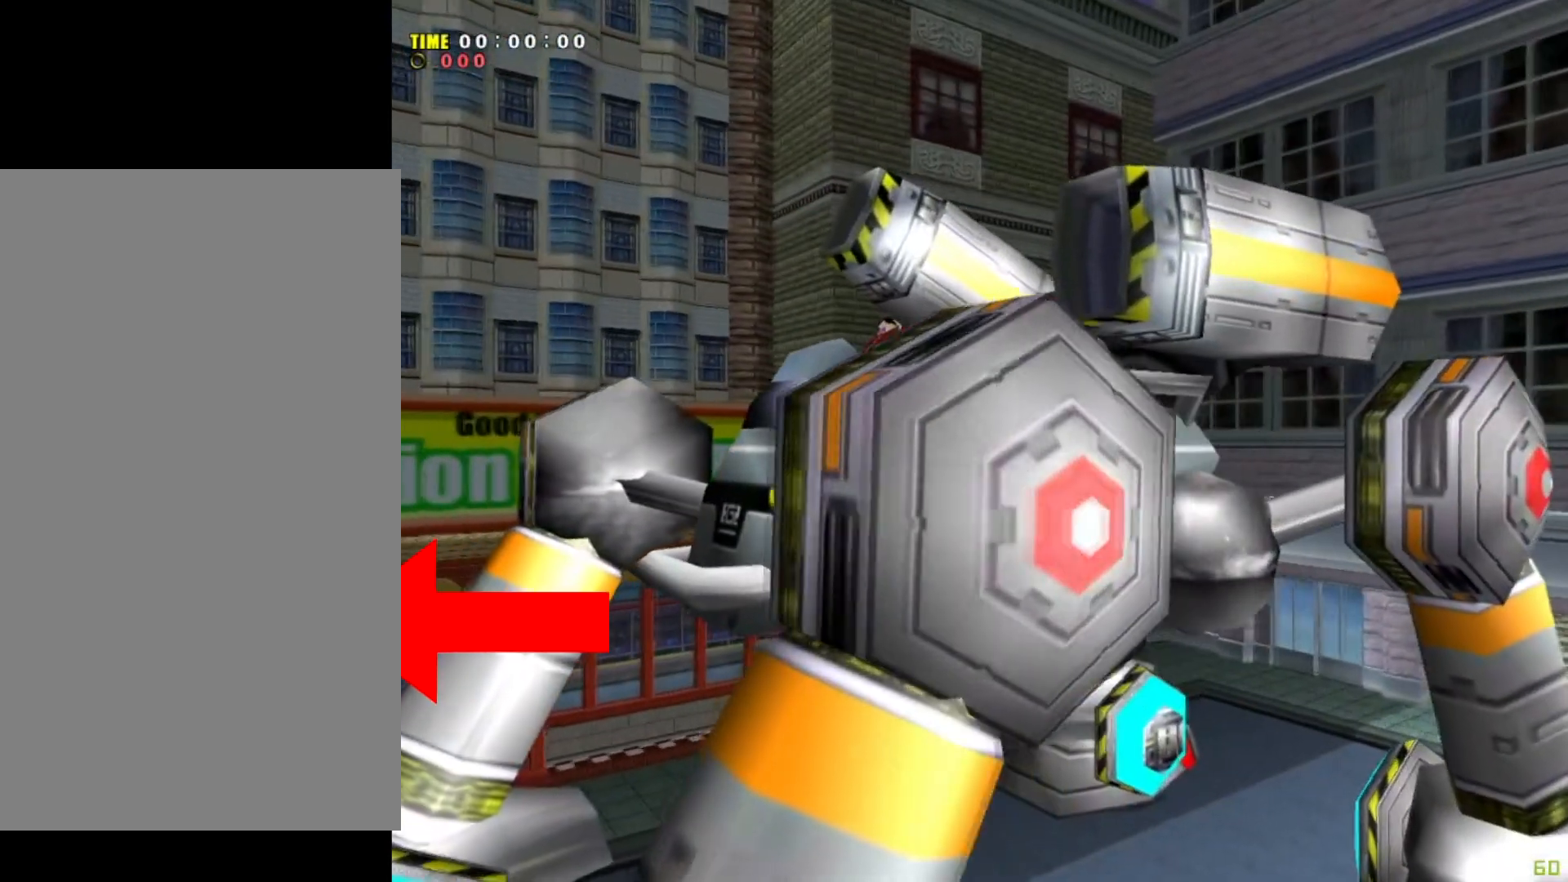
Gameplay with a controller (Xbox layout); each line is a JSON object with the inputs held at the frame after it. "events" lists button and stick changes between this image and that frame as [ms after this image, input, new state], when the widget could be followed in between. Not read: L1 L3 R1 R3 right_stick.
{"buttons": [], "left_stick": "up-right", "events": [[167, "A", "up"], [300, "A", "down"], [500, "A", "up"]]}
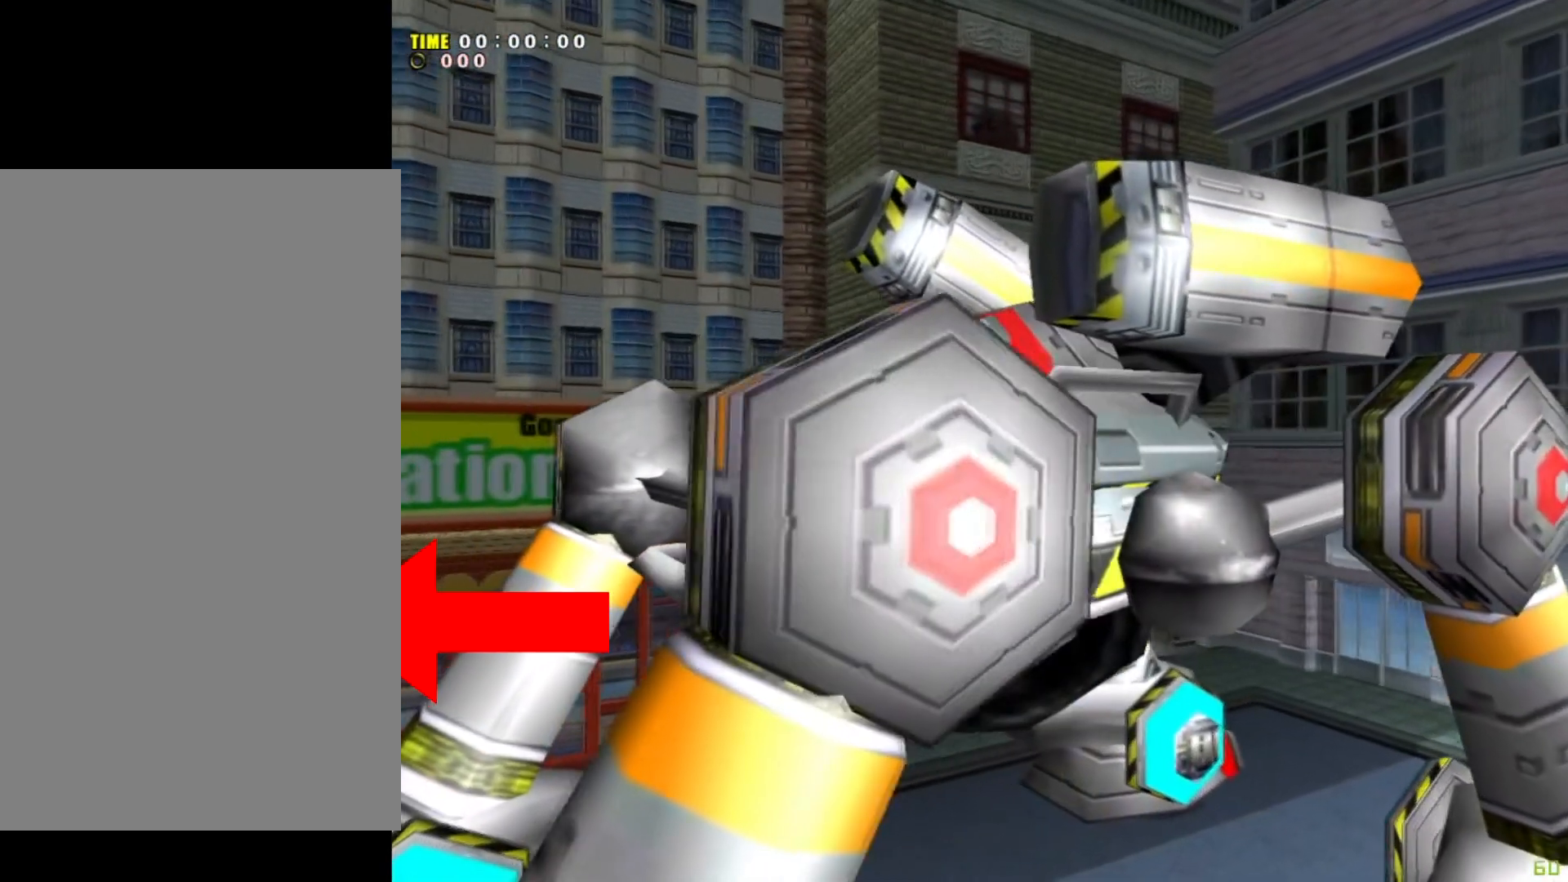
{"buttons": [], "left_stick": "up-right", "events": []}
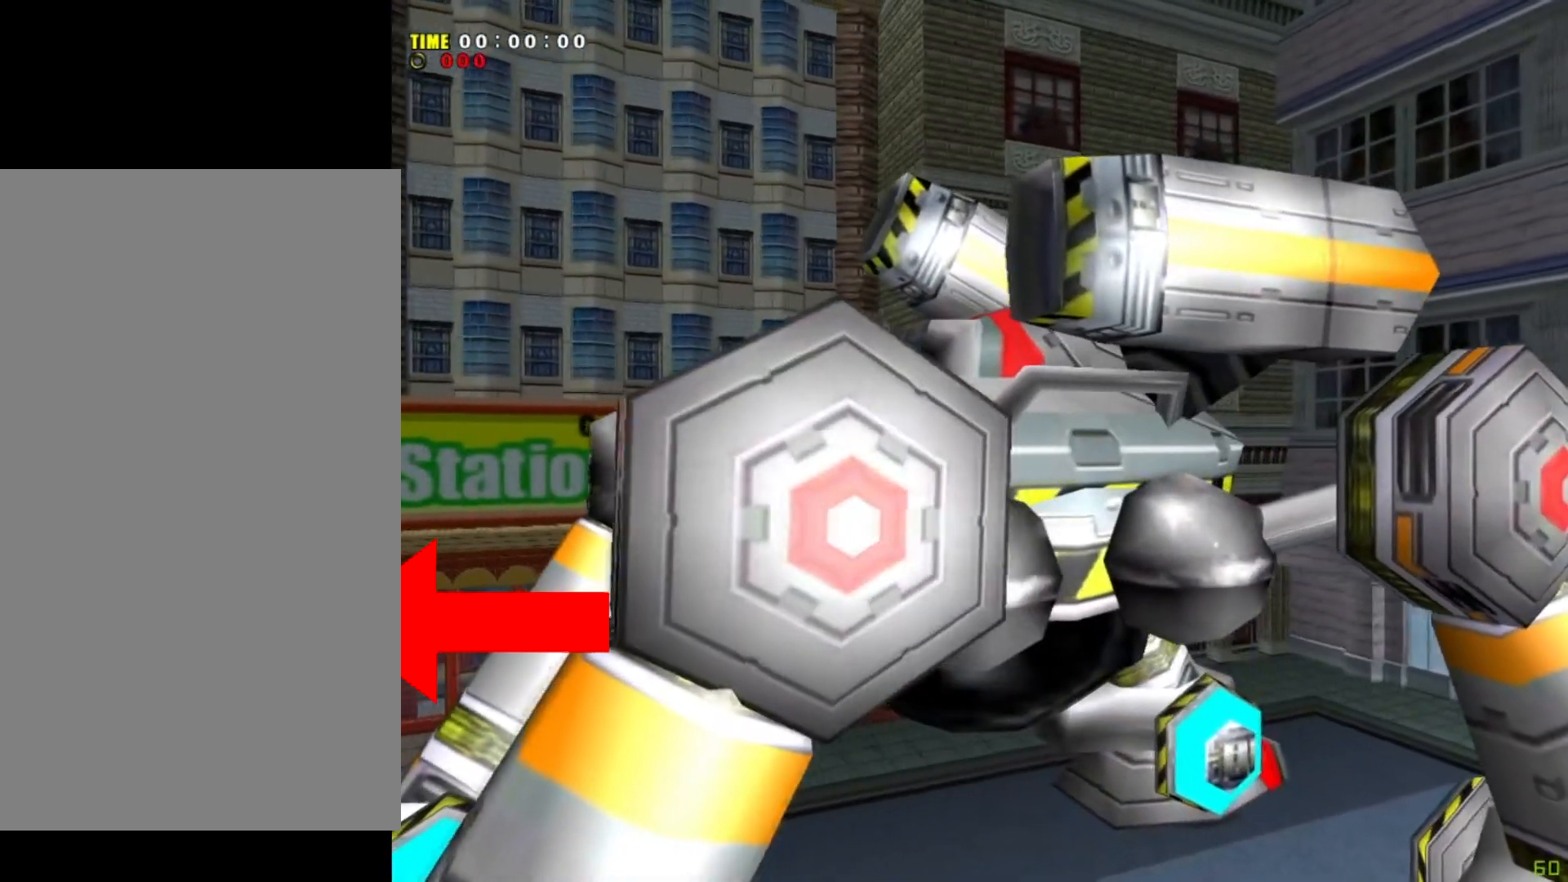
{"buttons": [], "left_stick": "up-right", "events": []}
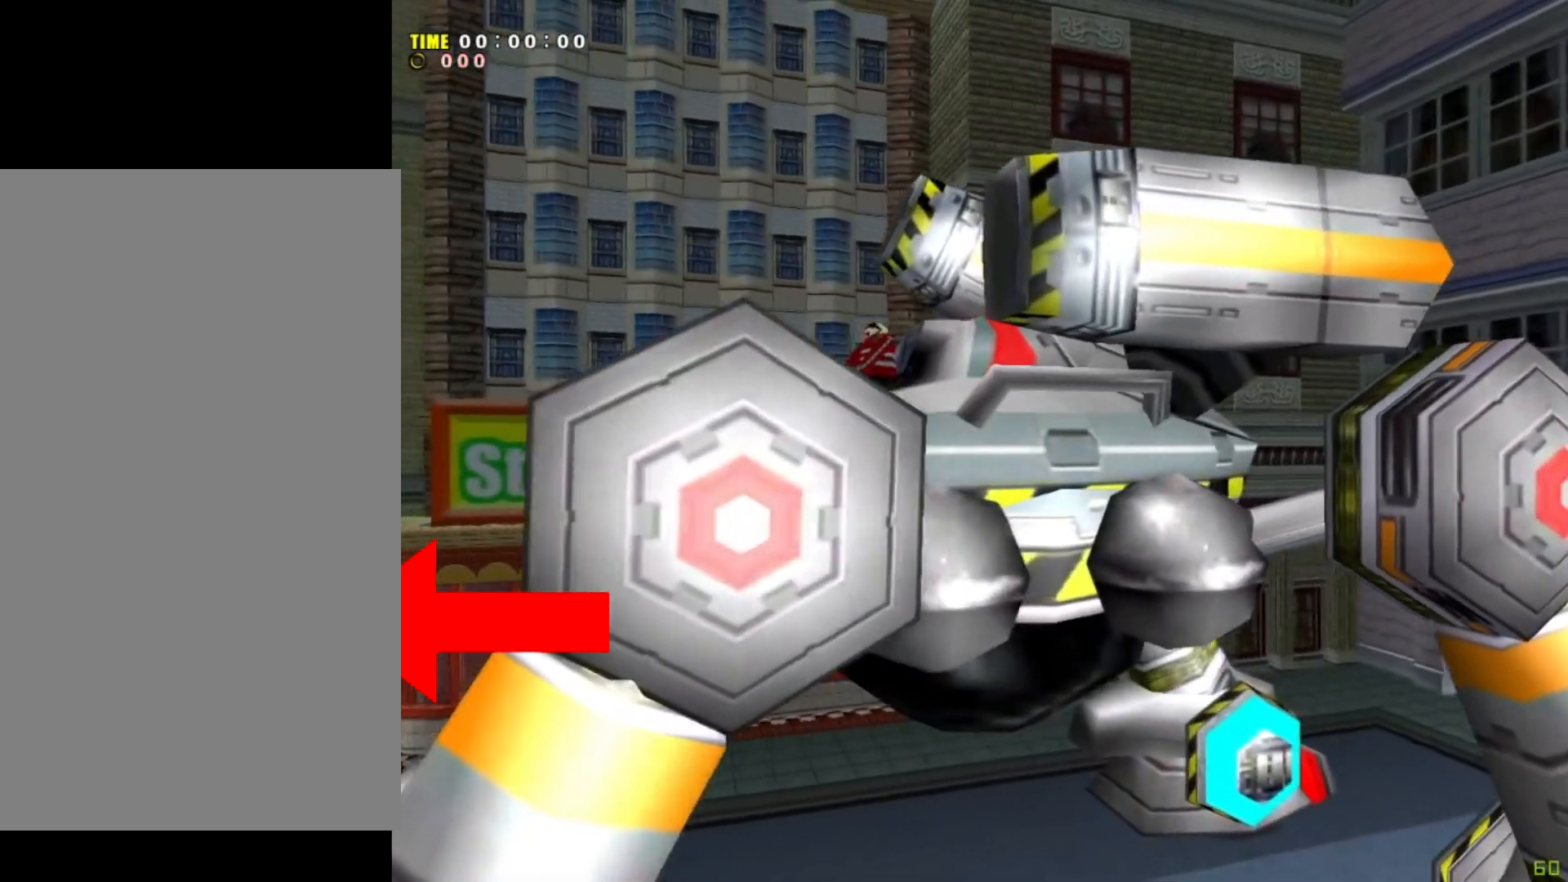
{"buttons": [], "left_stick": "up-right", "events": []}
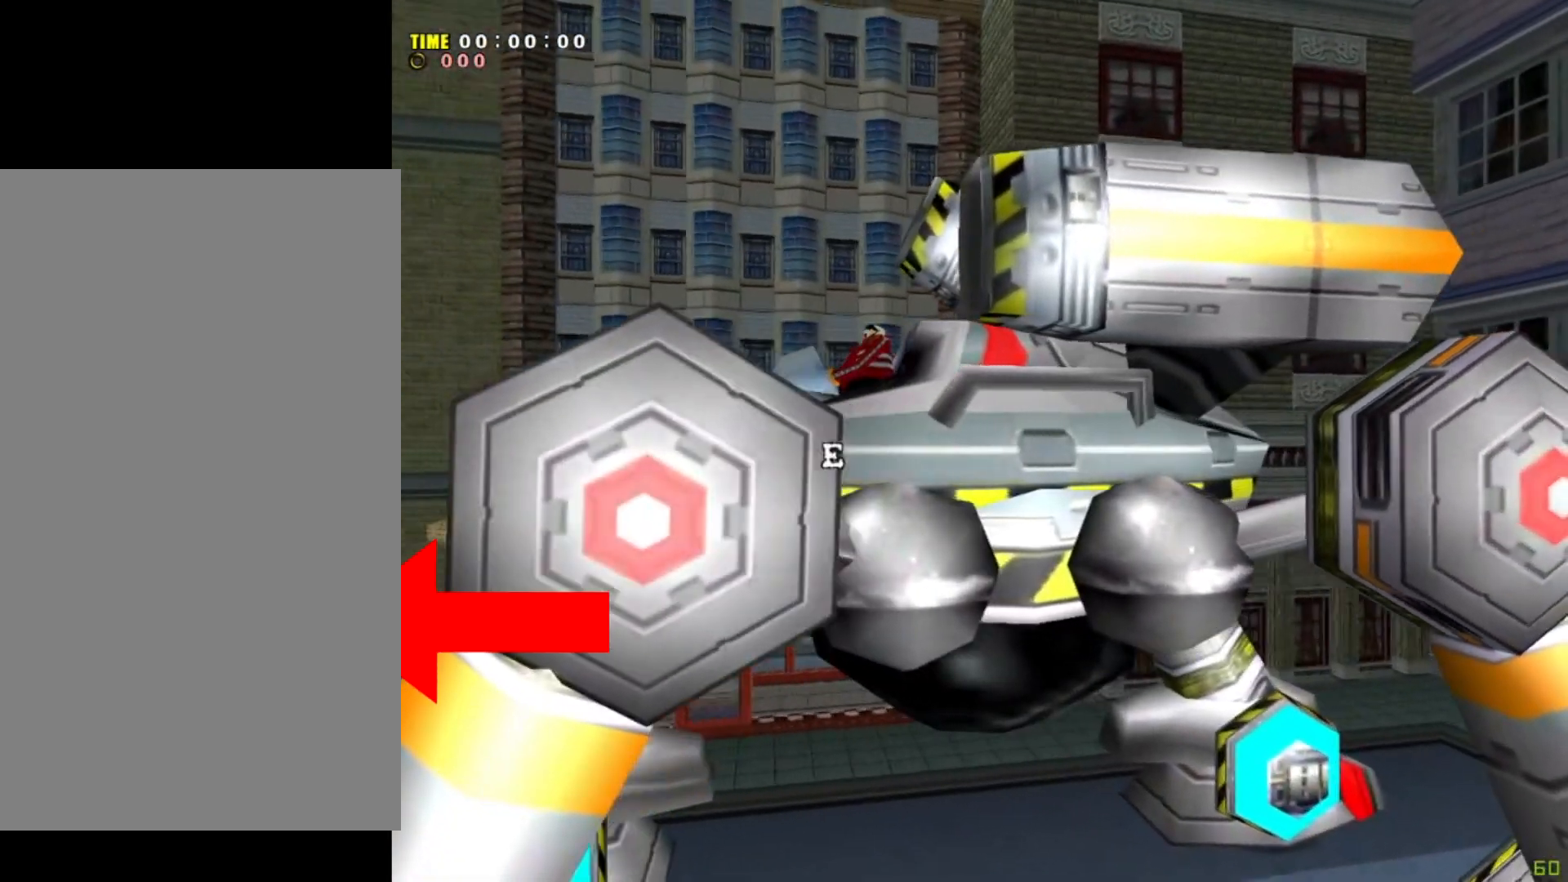
{"buttons": [], "left_stick": "up-right", "events": []}
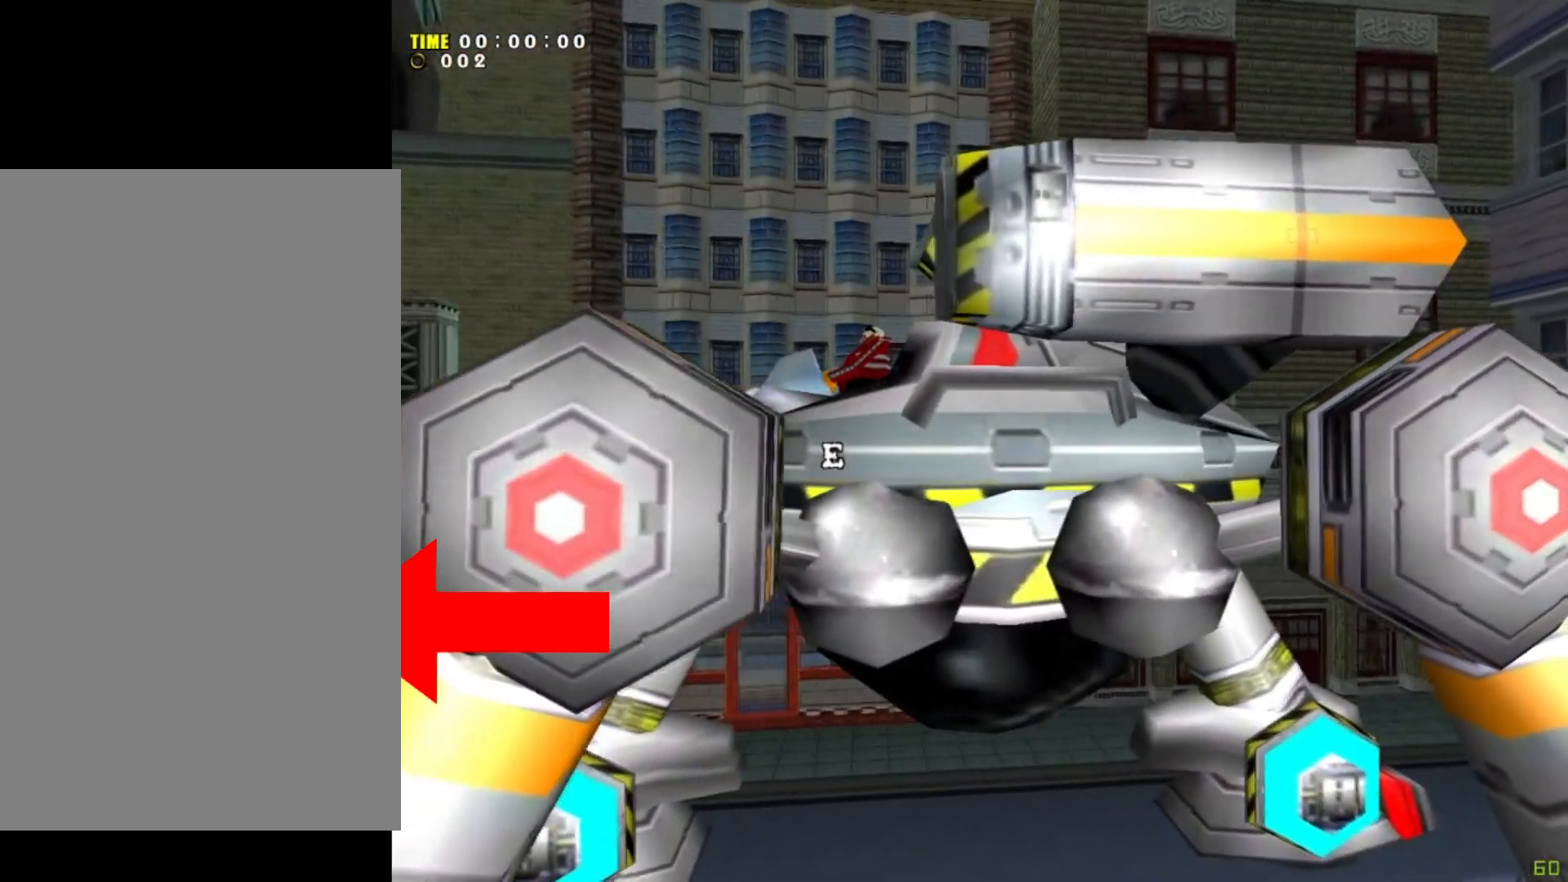
{"buttons": [], "left_stick": "up-right", "events": []}
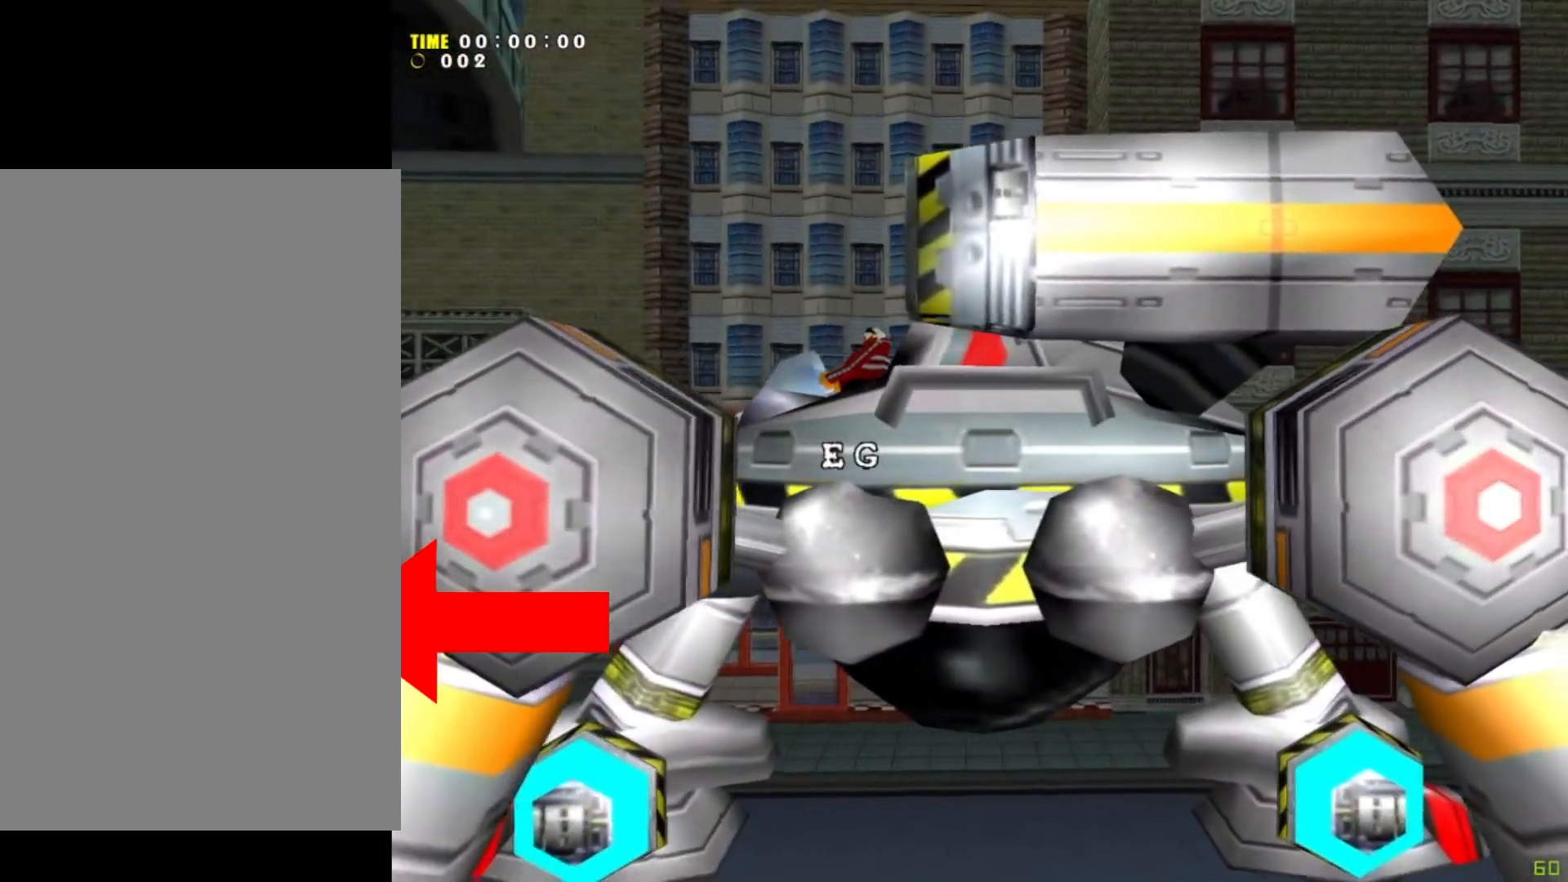
{"buttons": [], "left_stick": "up-right", "events": []}
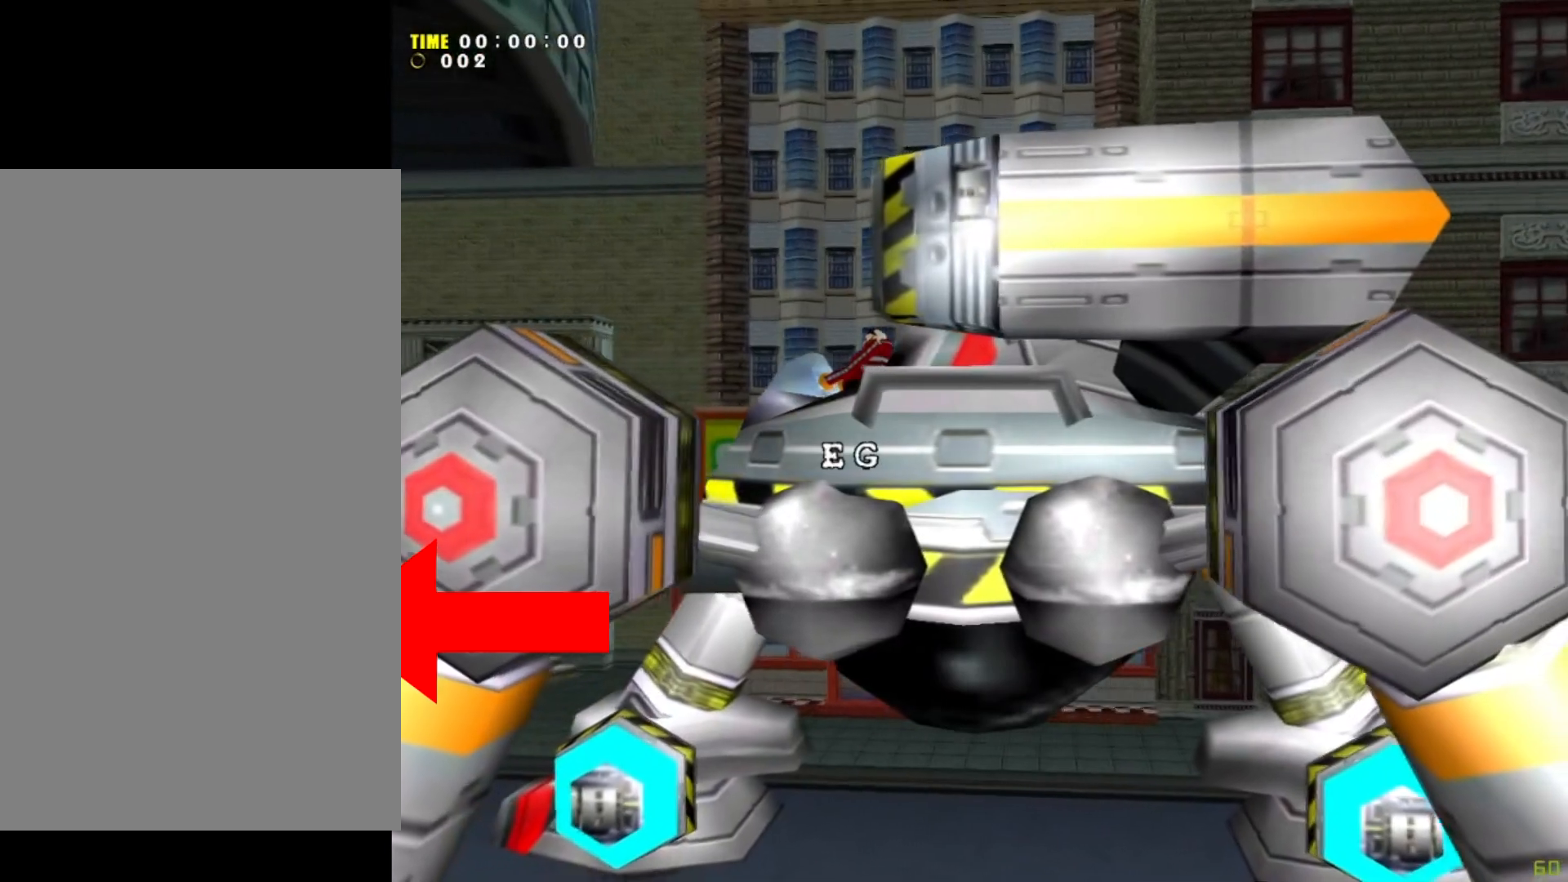
{"buttons": [], "left_stick": "up-right", "events": []}
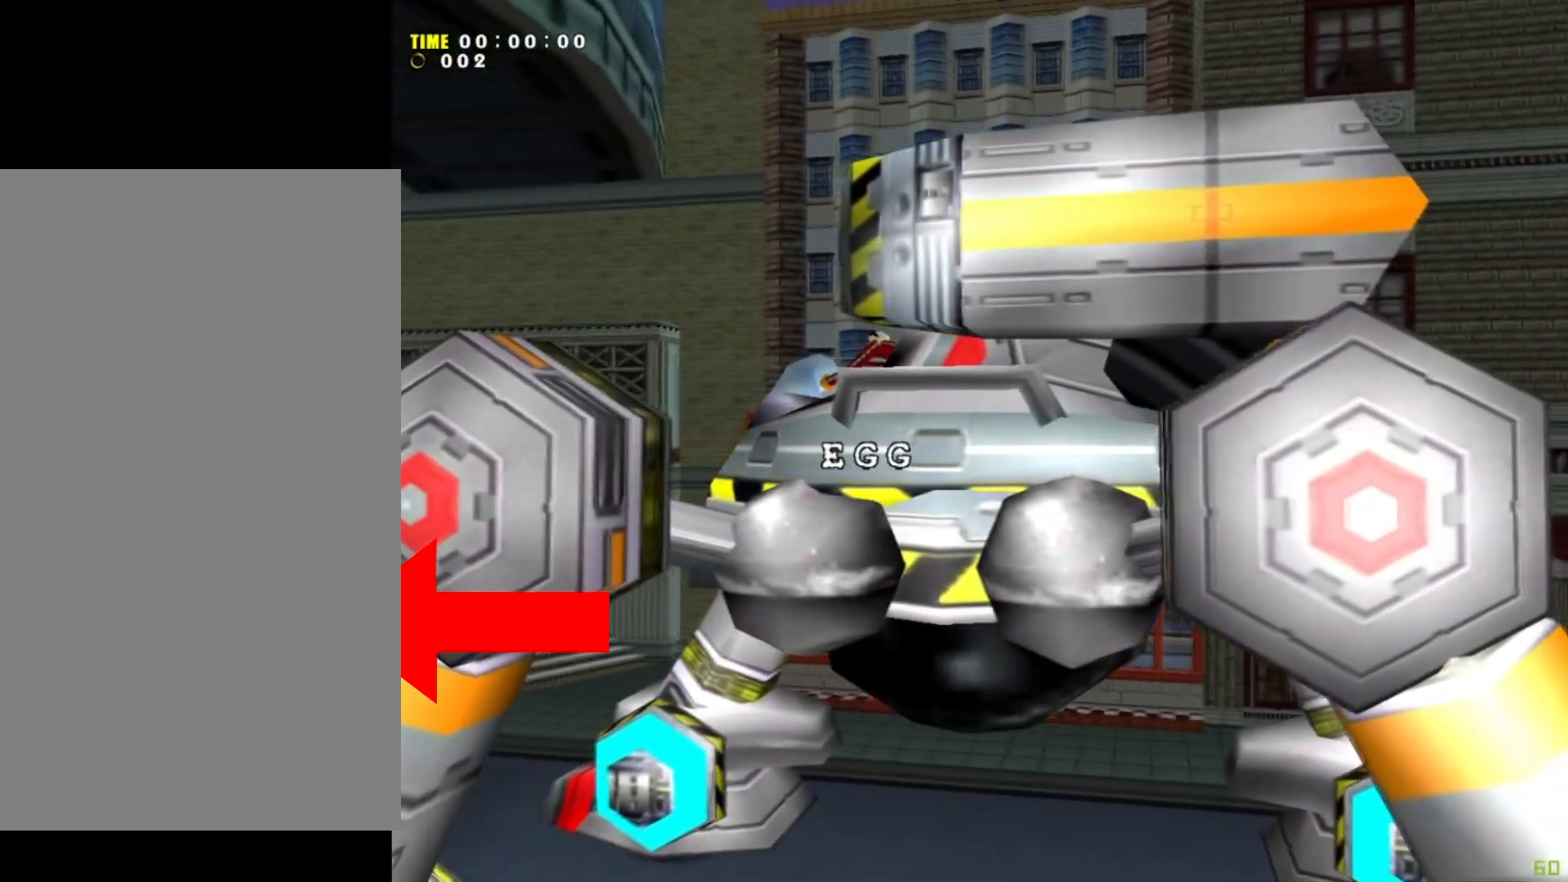
{"buttons": [], "left_stick": "up-right", "events": []}
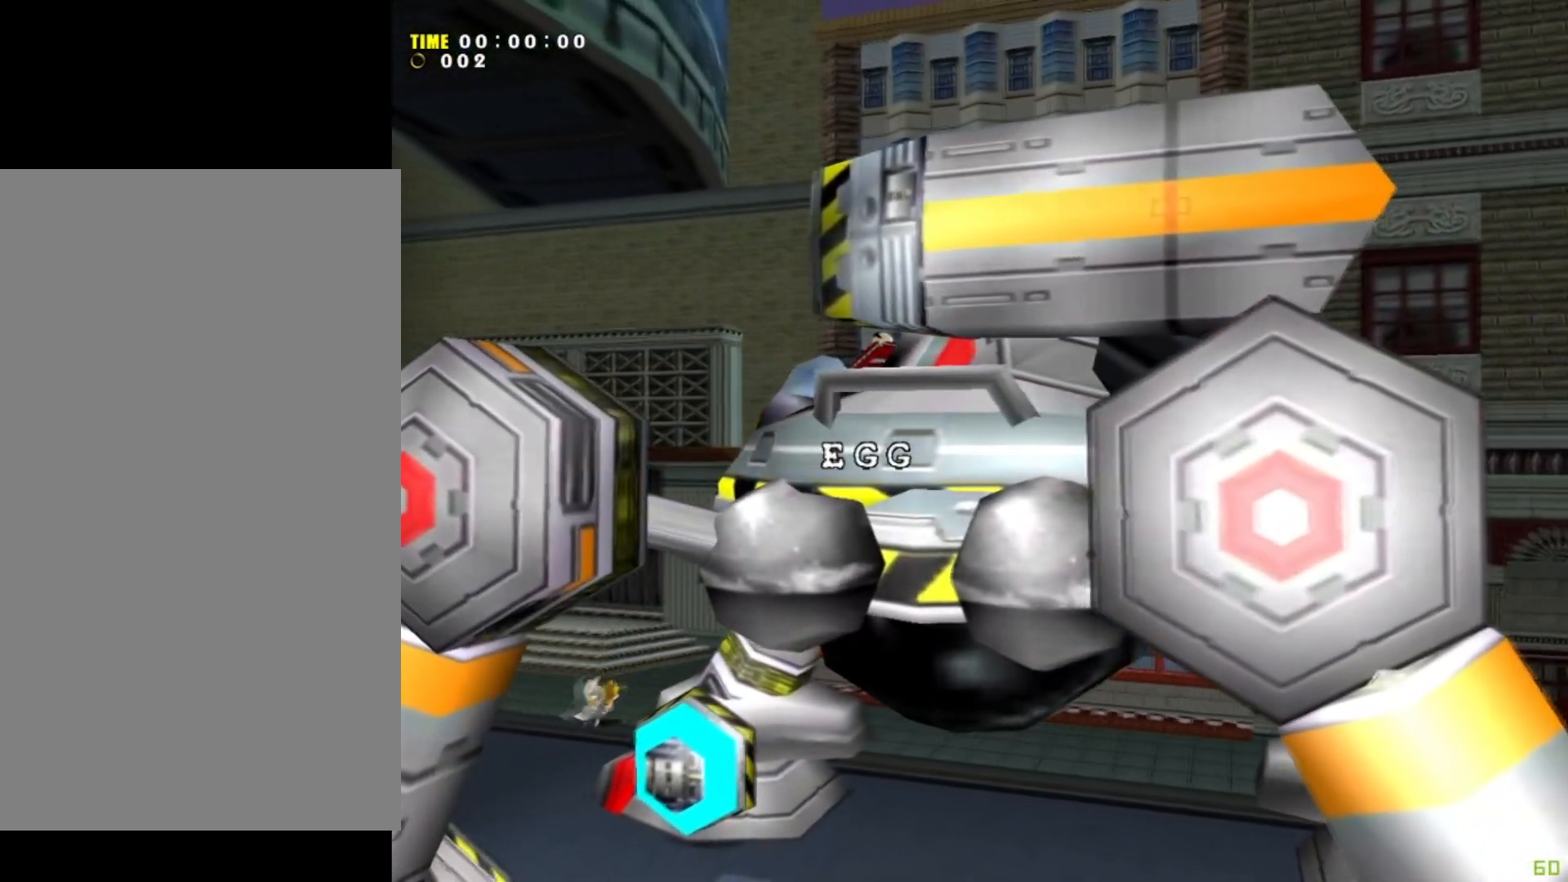
{"buttons": [], "left_stick": "right", "events": [[467, "left_stick", "right"]]}
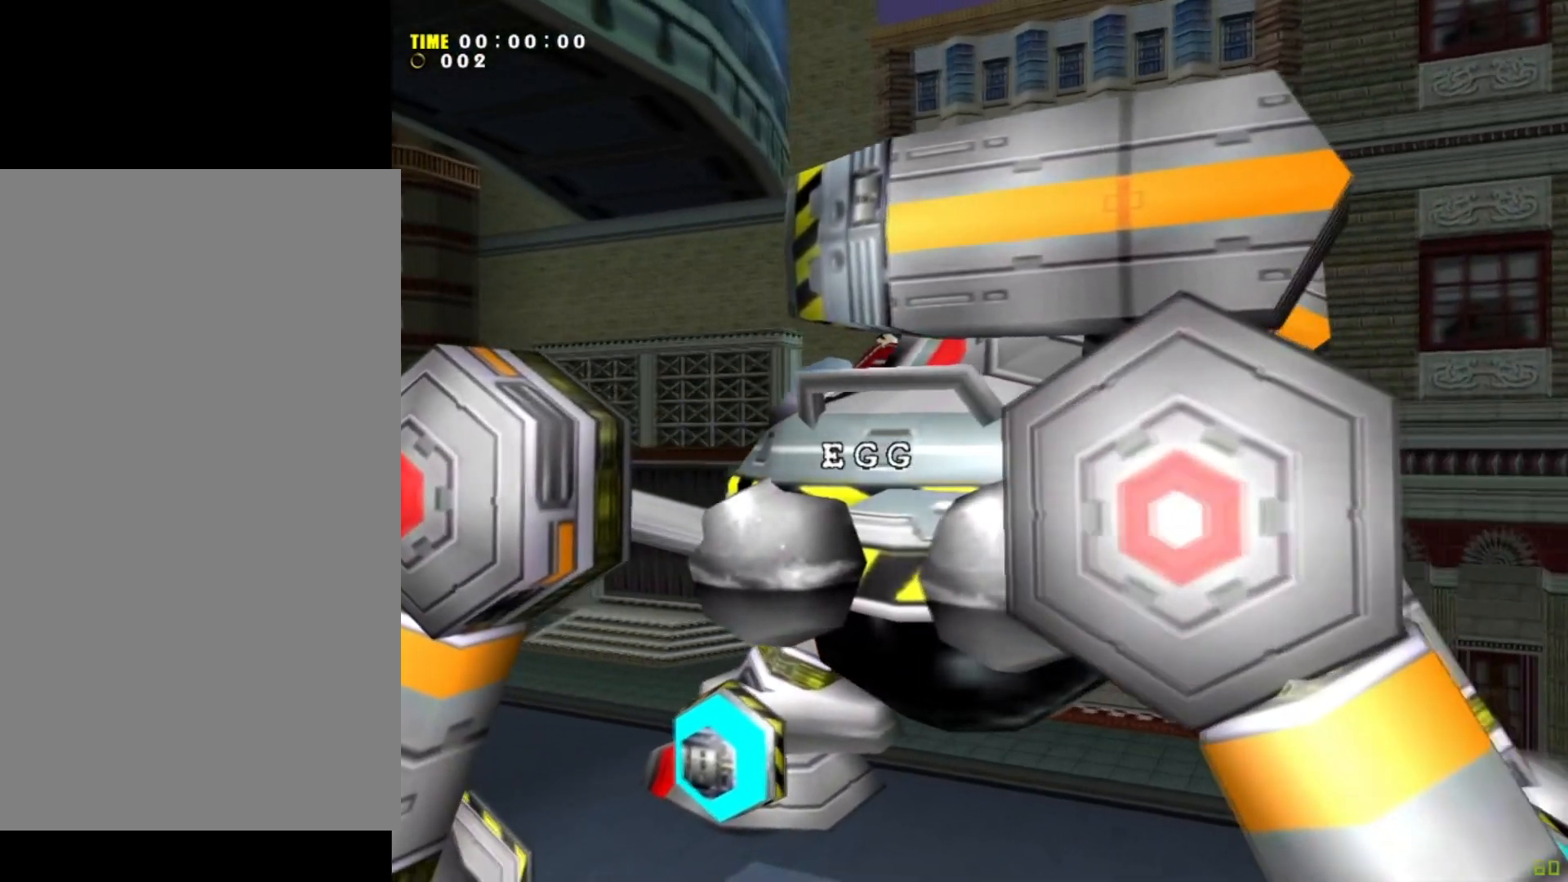
{"buttons": [], "left_stick": "down", "events": [[100, "left_stick", "down-right"], [367, "left_stick", "down"]]}
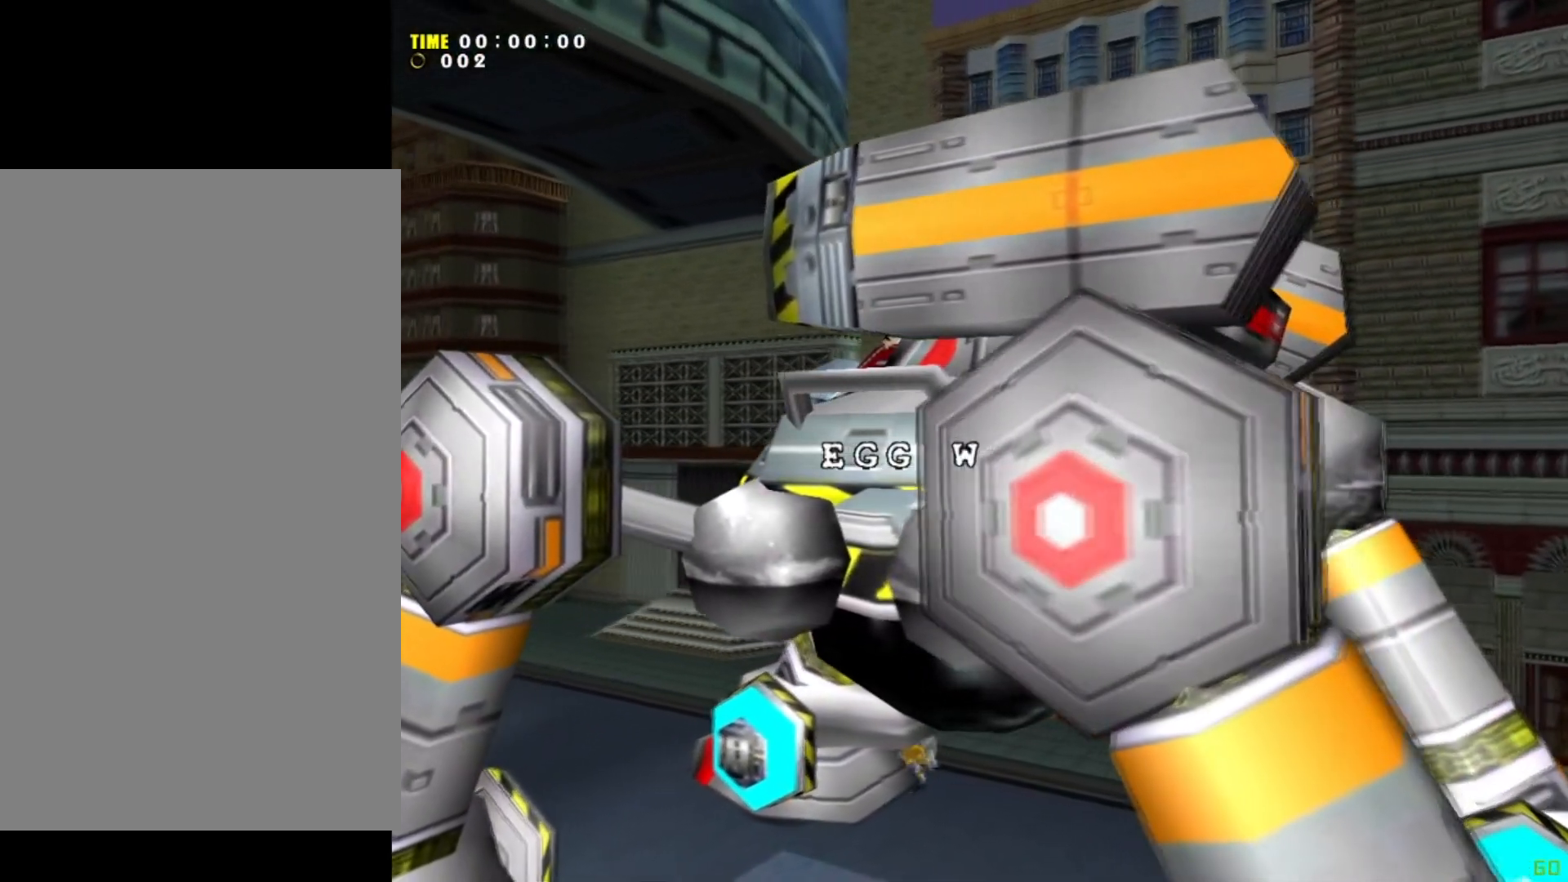
{"buttons": [], "left_stick": "left", "events": [[34, "left_stick", "down-left"], [301, "left_stick", "left"]]}
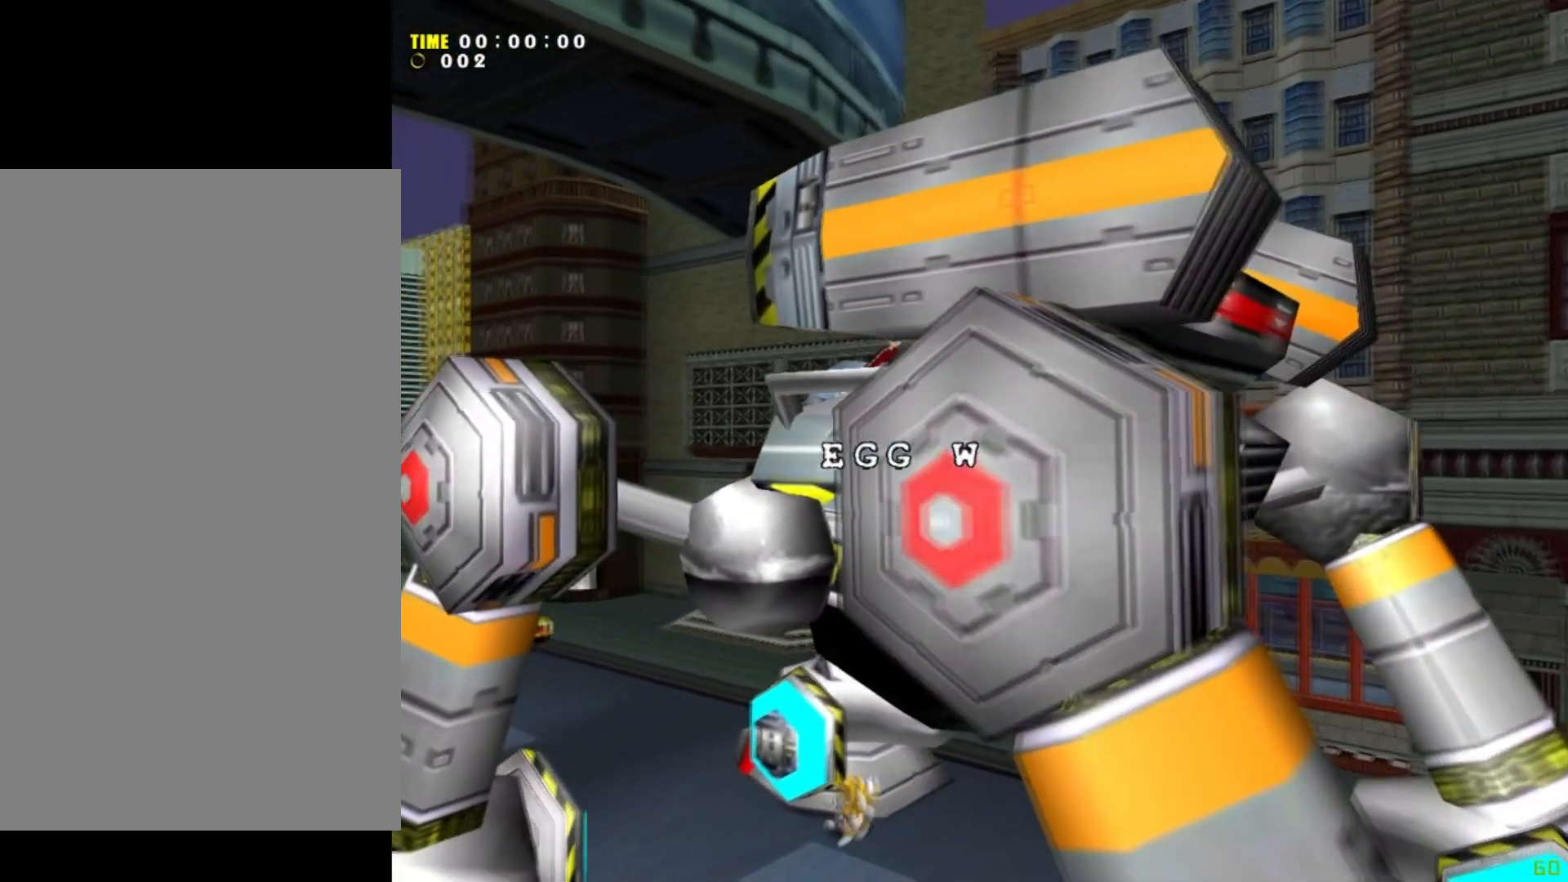
{"buttons": [], "left_stick": "up-left", "events": [[133, "left_stick", "up-left"]]}
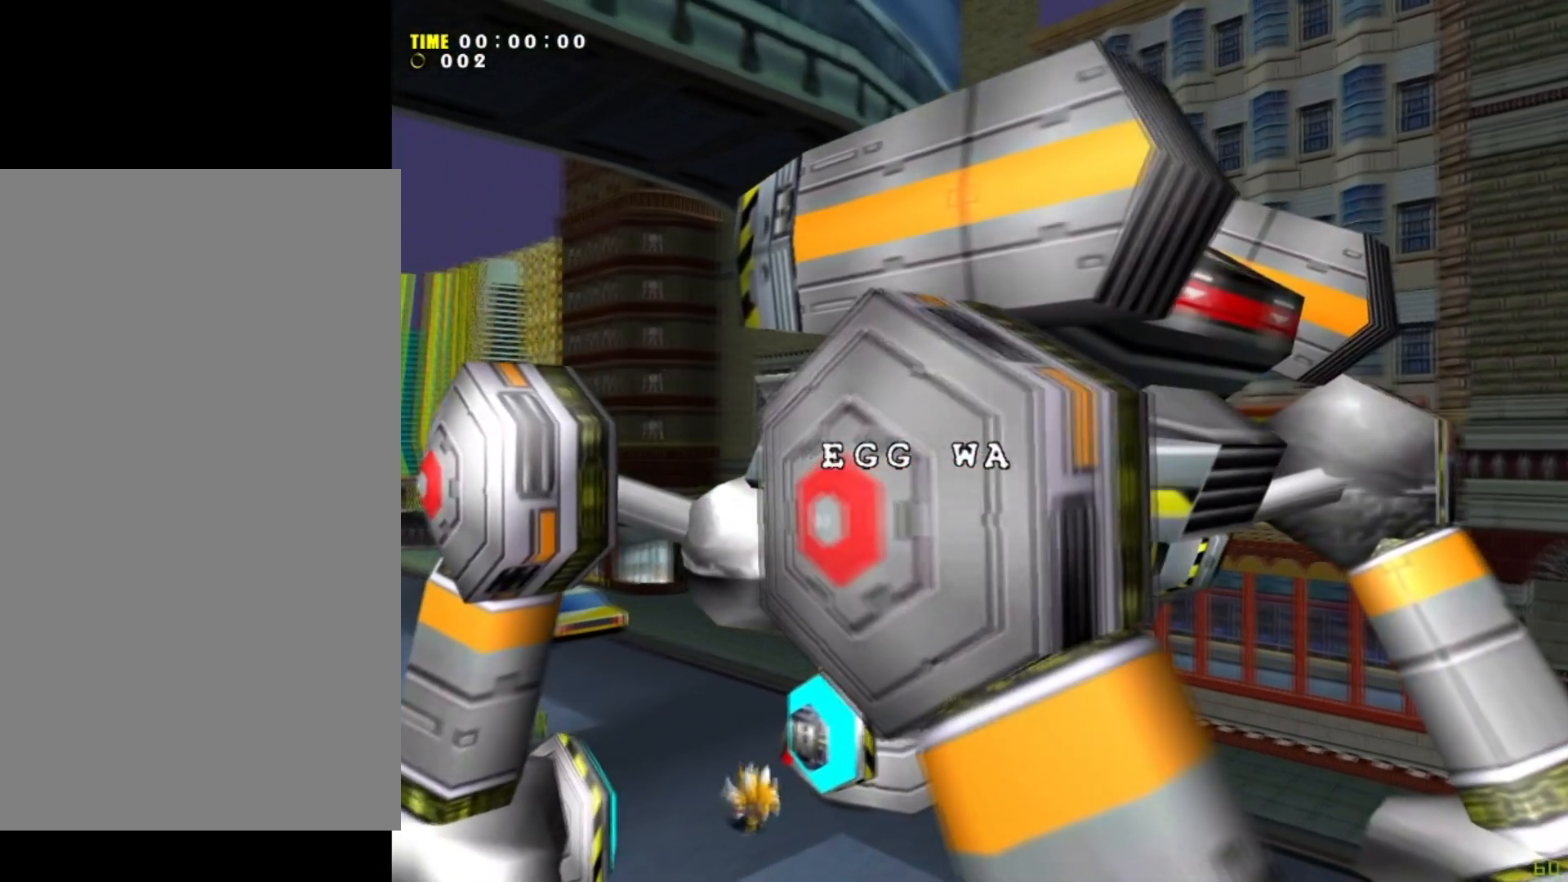
{"buttons": ["A", "X"], "left_stick": "center", "events": [[100, "left_stick", "up"], [267, "A", "down"], [301, "X", "down"], [334, "left_stick", "center"]]}
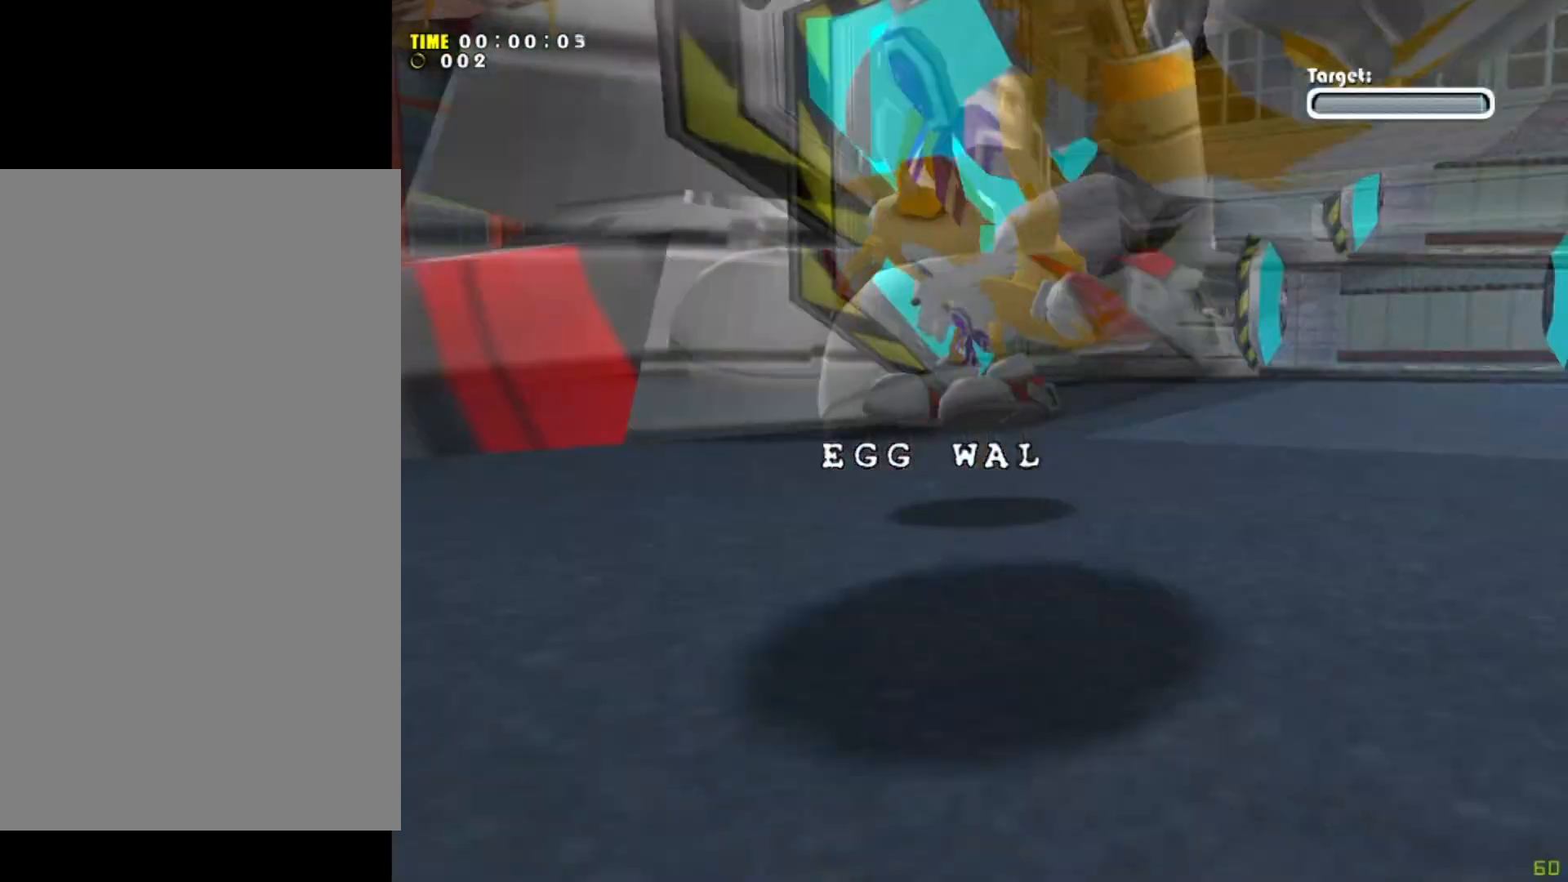
{"buttons": [], "left_stick": "up-right", "events": [[66, "X", "up"], [167, "A", "up"], [267, "left_stick", "up-right"]]}
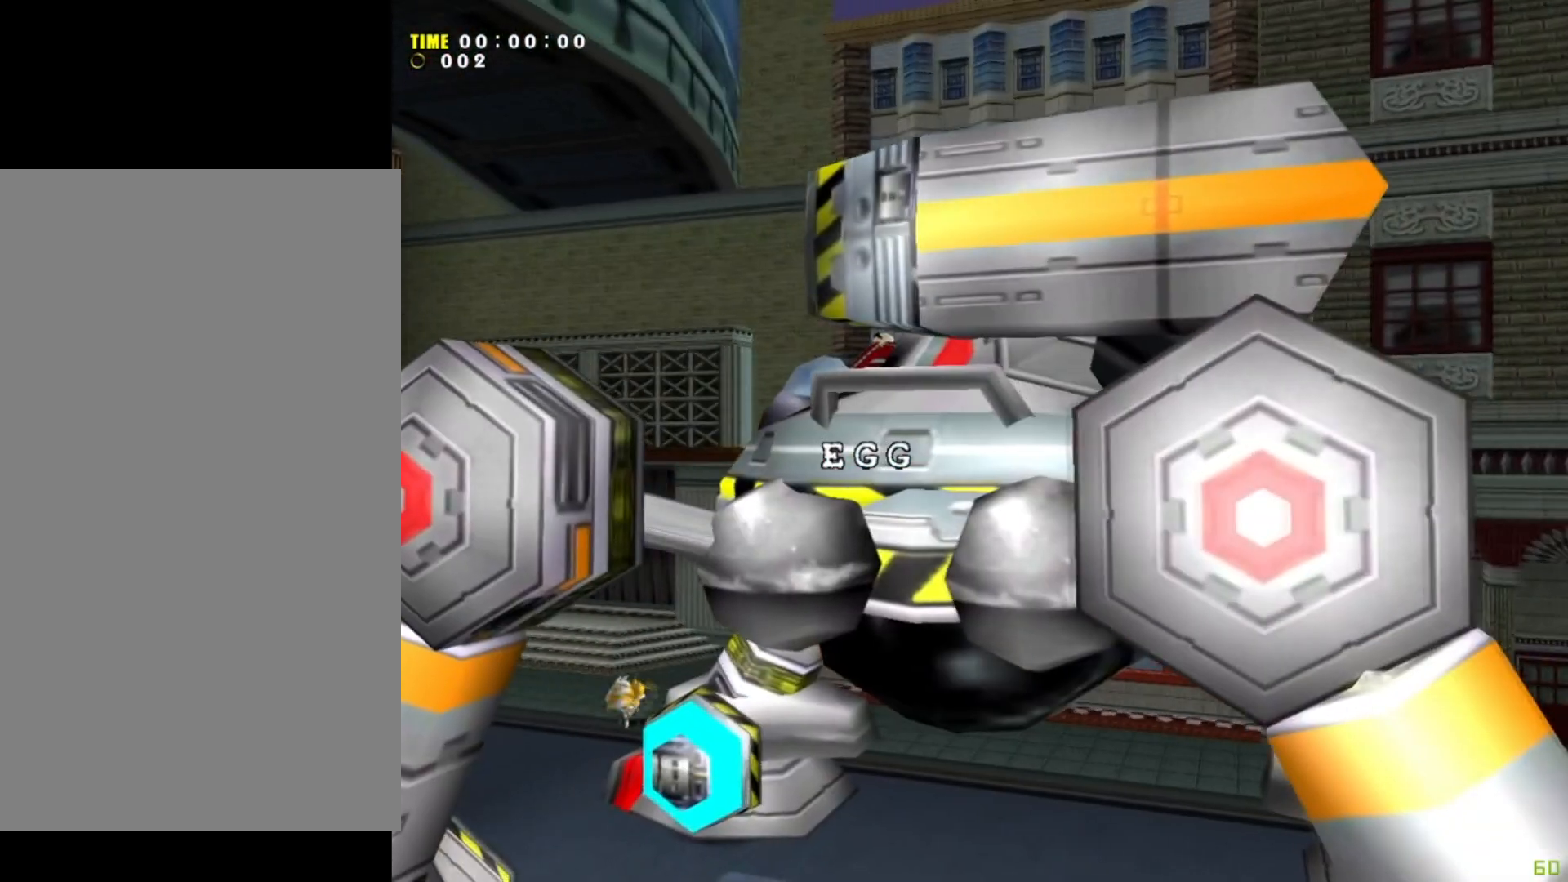
{"buttons": [], "left_stick": "down-right", "events": [[367, "left_stick", "right"], [501, "left_stick", "down-right"]]}
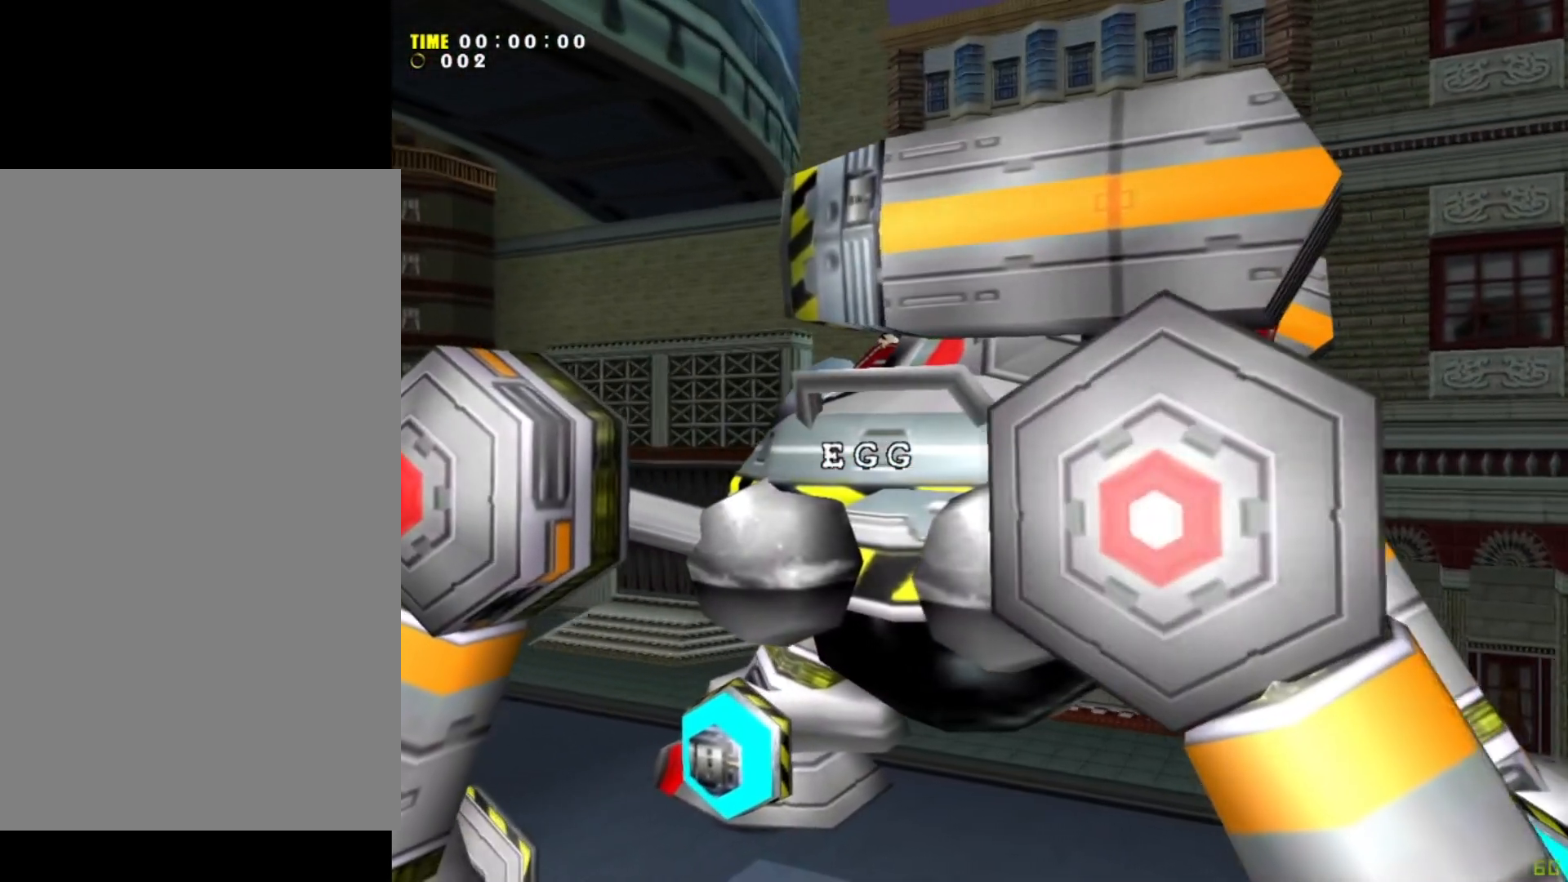
{"buttons": [], "left_stick": "down-left", "events": [[267, "left_stick", "down"], [434, "left_stick", "down-left"]]}
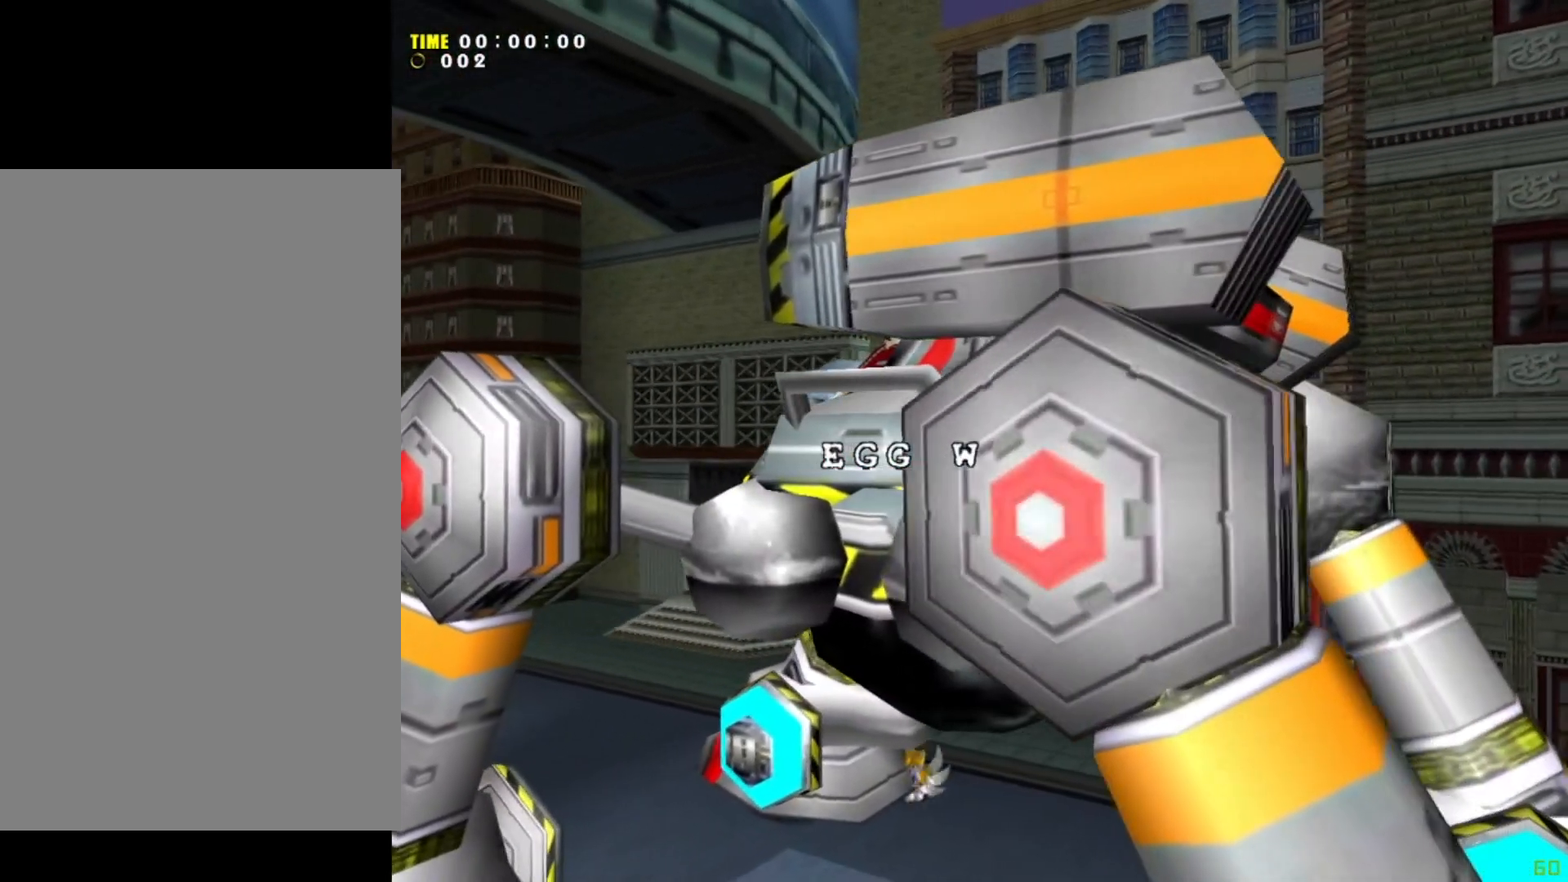
{"buttons": [], "left_stick": "left", "events": [[200, "left_stick", "left"]]}
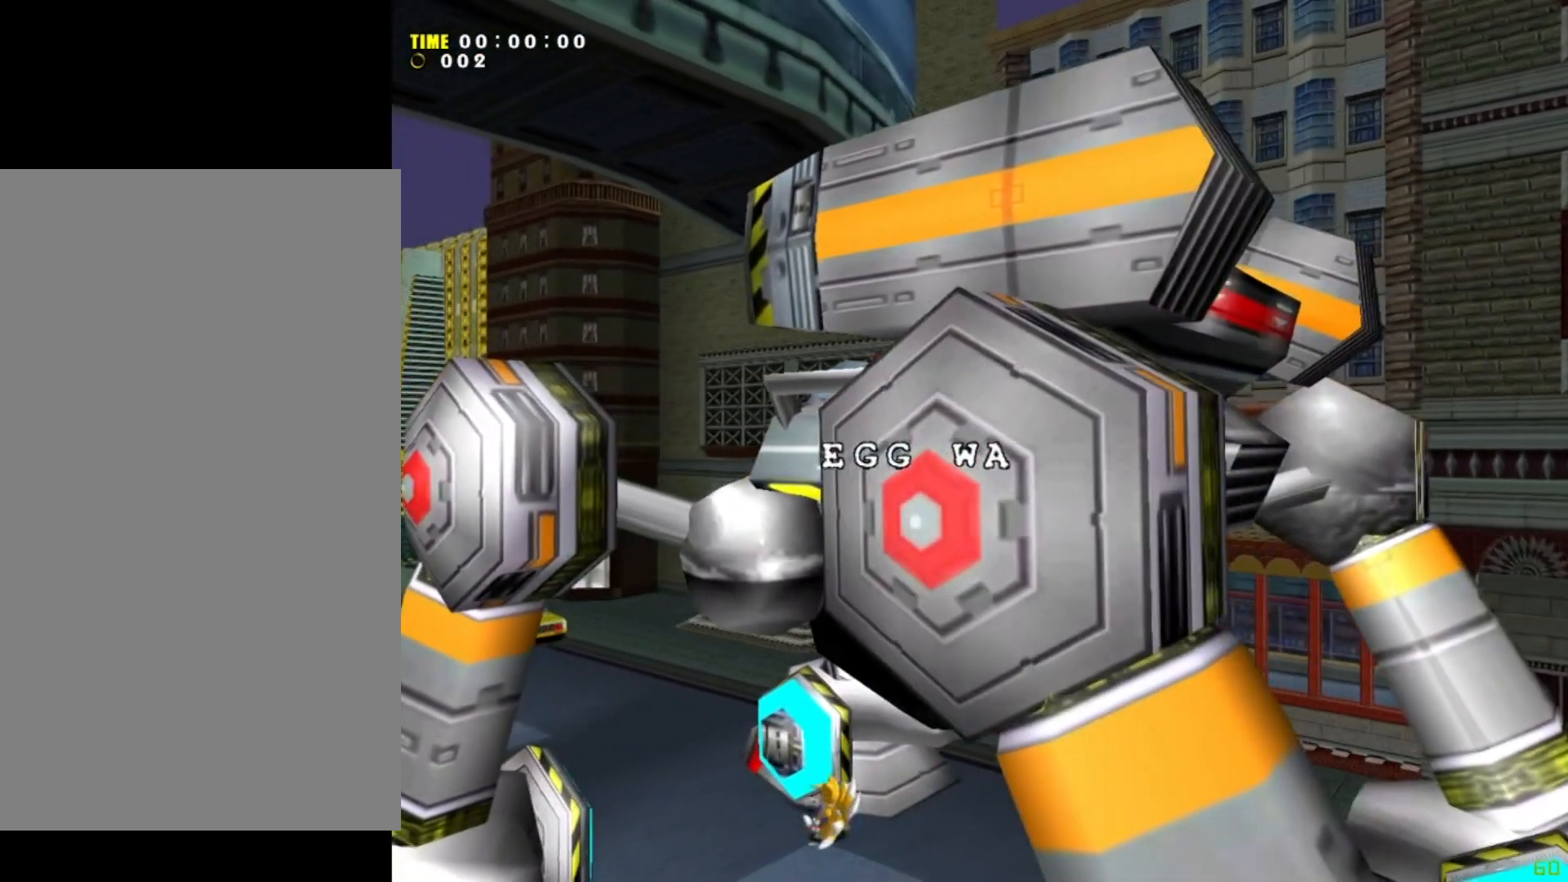
{"buttons": [], "left_stick": "up", "events": [[66, "left_stick", "up-left"], [500, "left_stick", "up"]]}
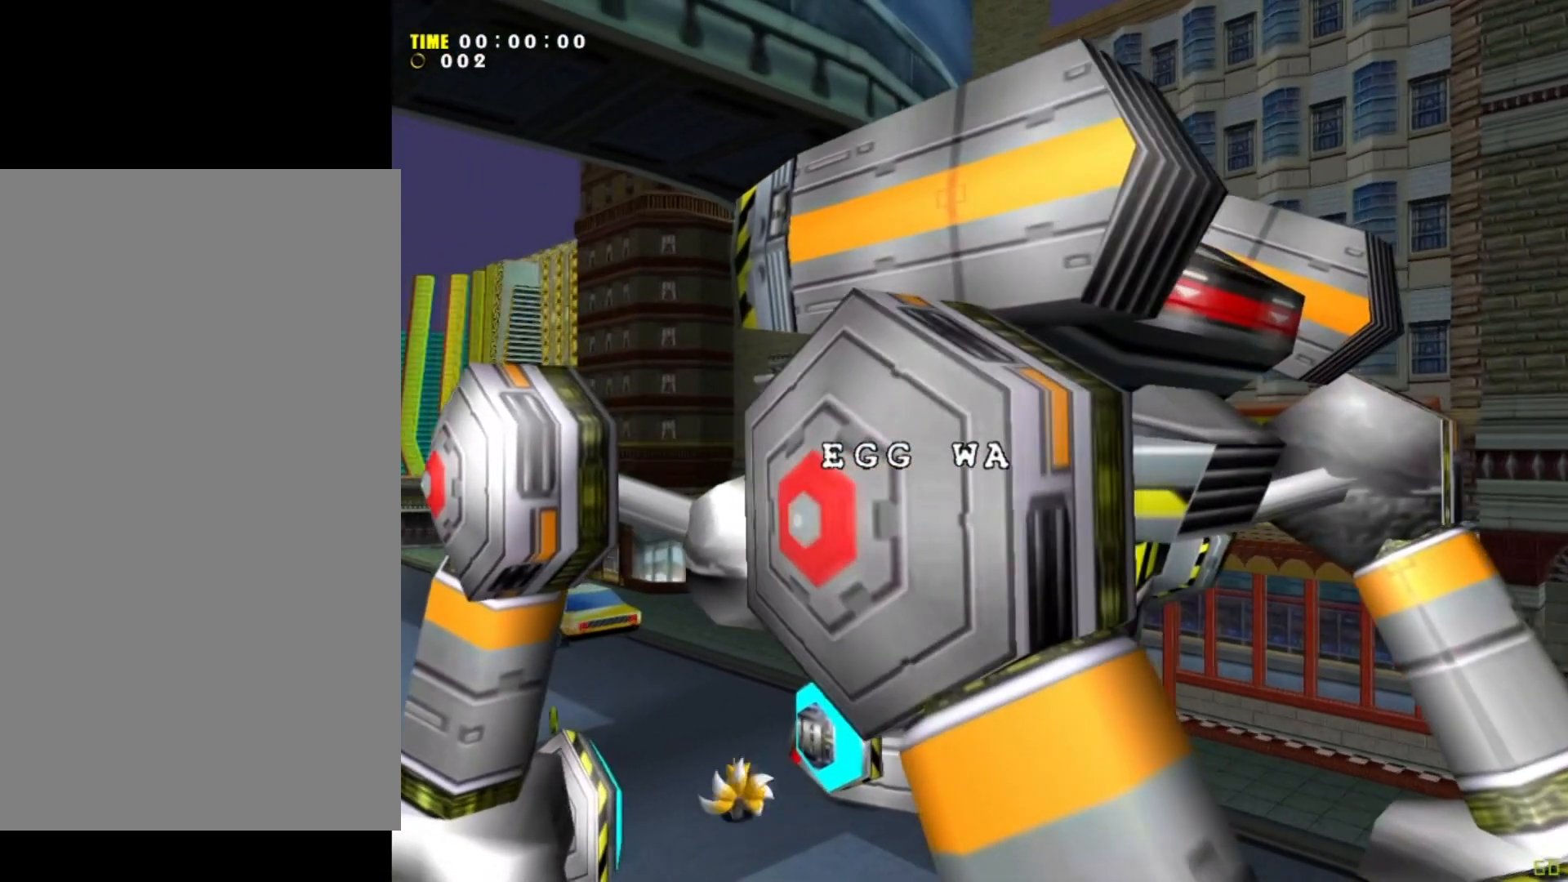
{"buttons": ["A"], "left_stick": "center", "events": [[167, "A", "down"], [200, "X", "down"], [234, "left_stick", "center"], [467, "X", "up"]]}
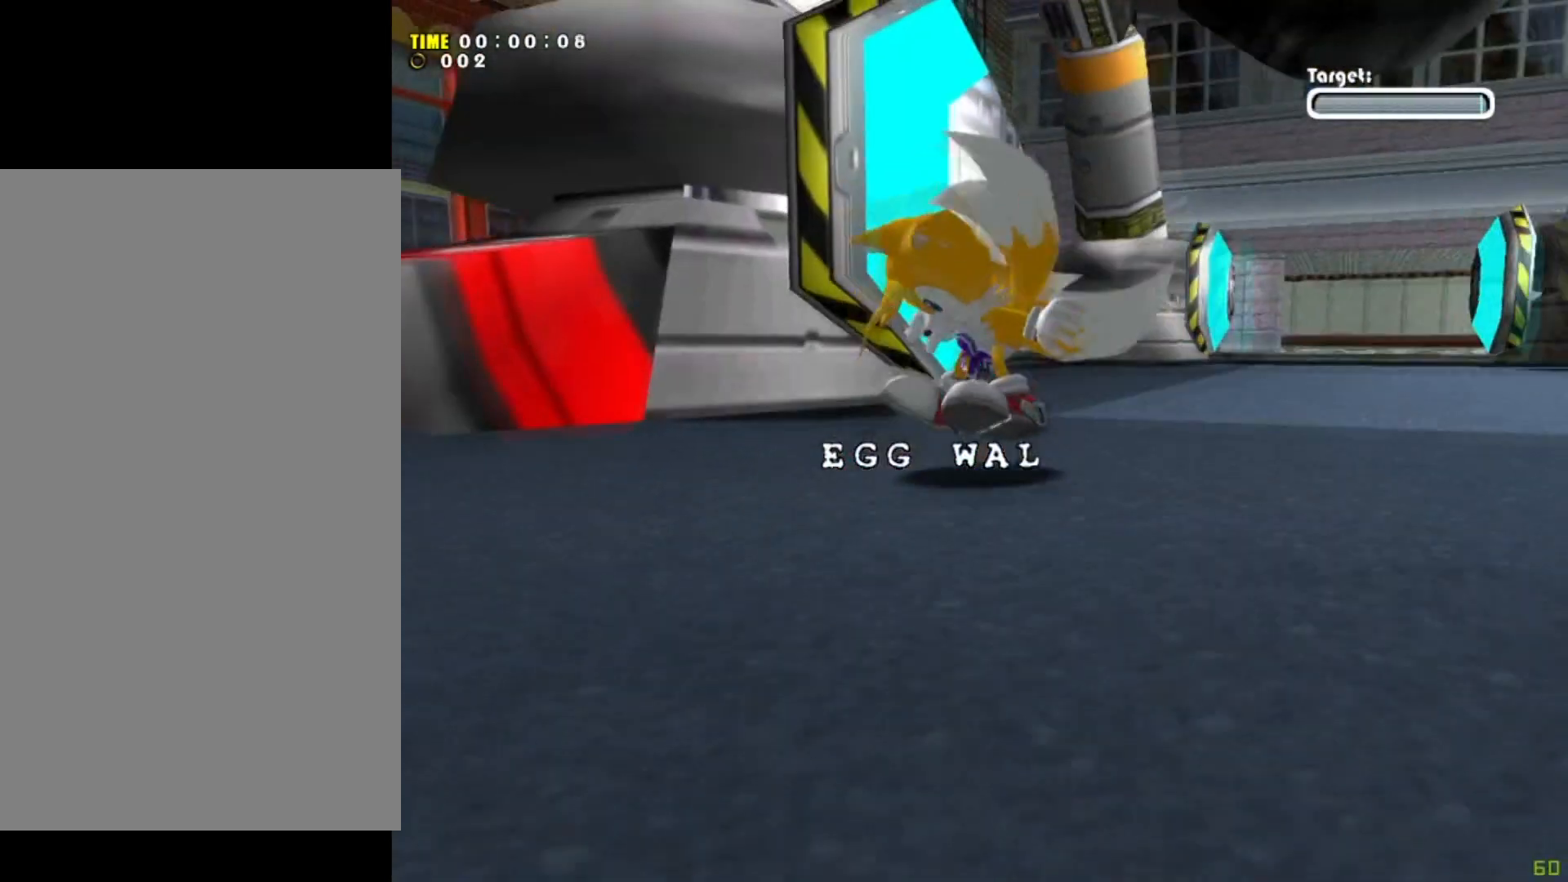
{"buttons": [], "left_stick": "center", "events": [[67, "A", "up"]]}
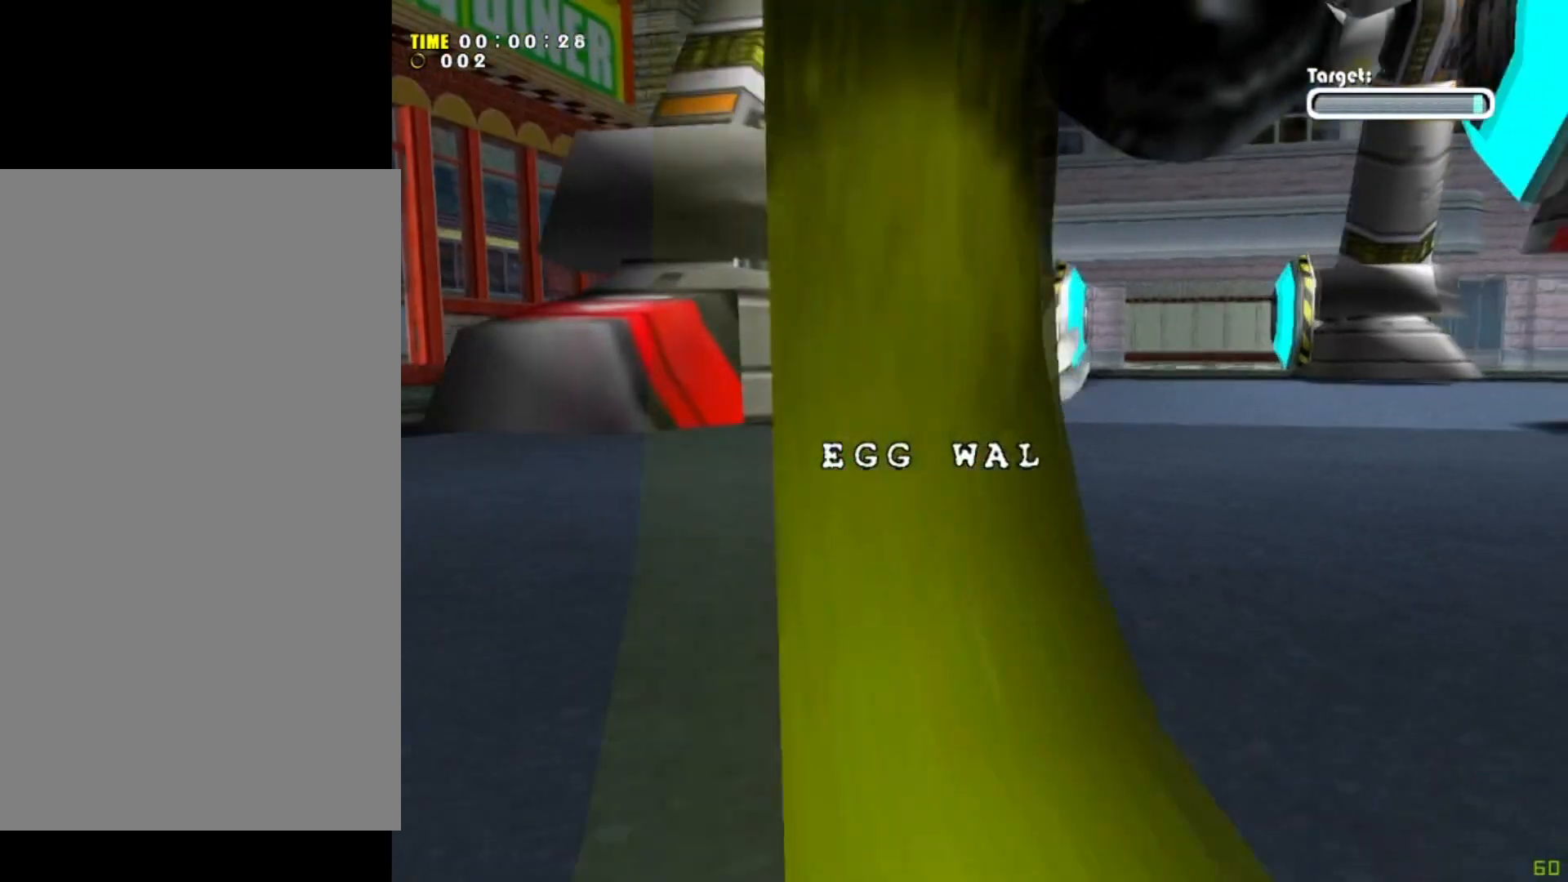
{"buttons": [], "left_stick": "center", "events": []}
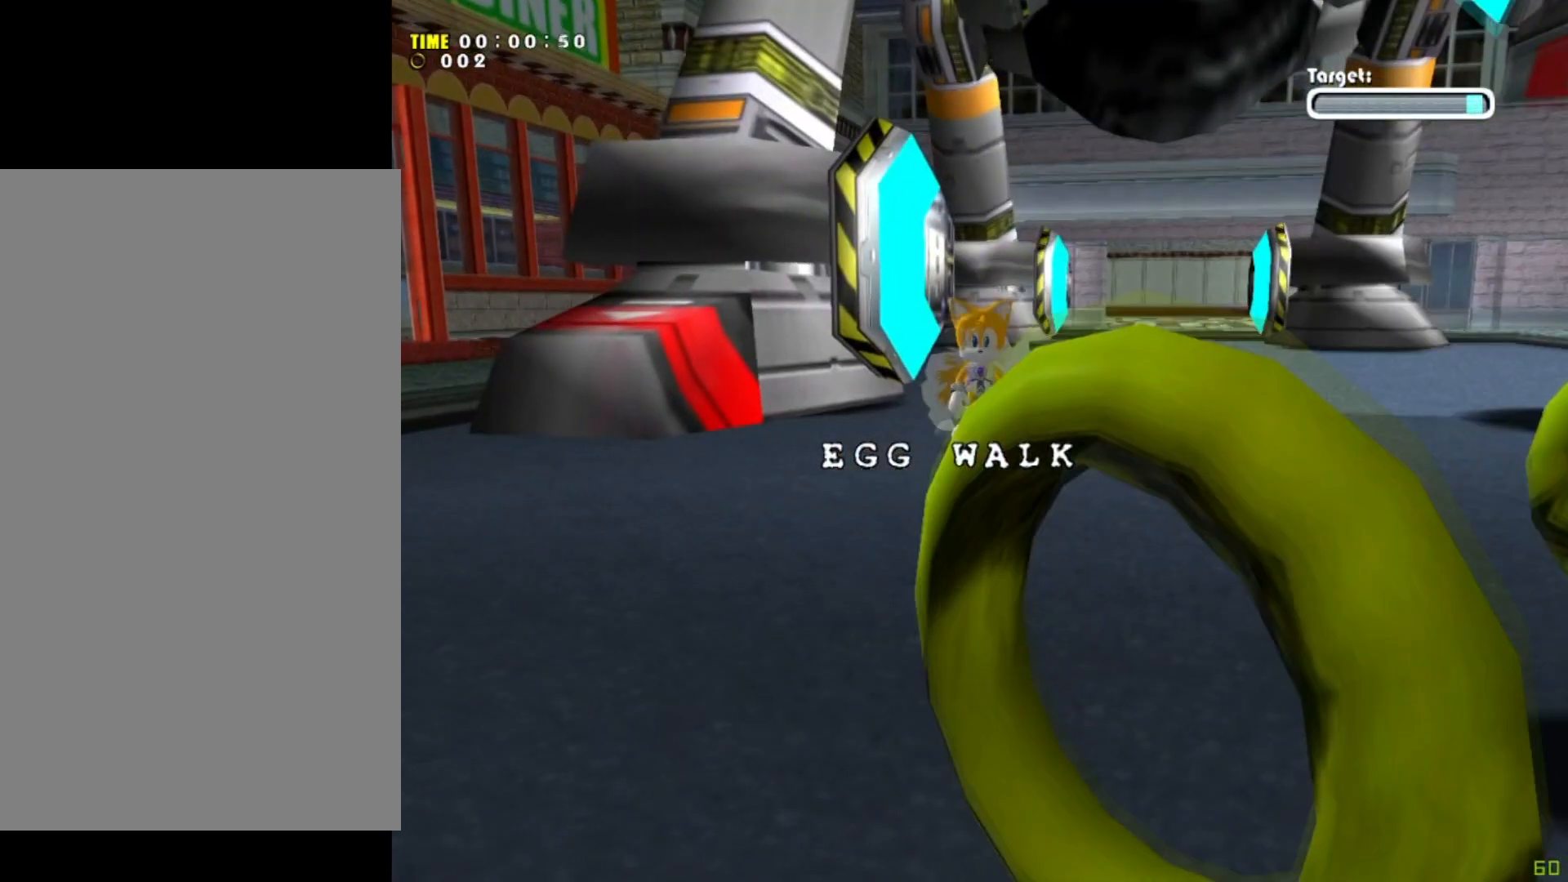
{"buttons": [], "left_stick": "right", "events": [[33, "left_stick", "down-right"], [400, "left_stick", "right"]]}
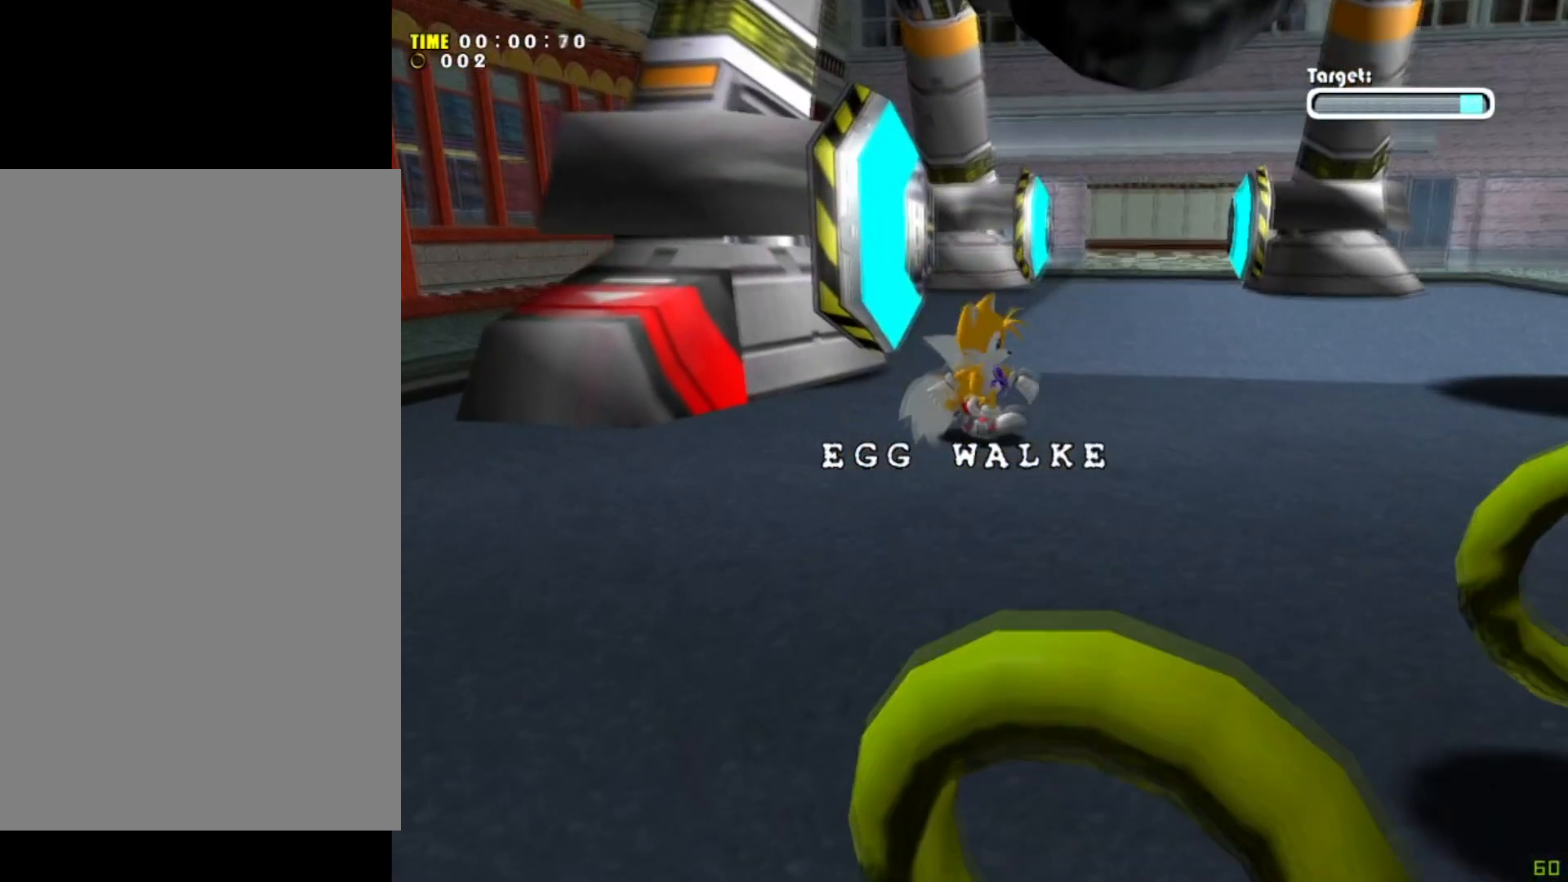
{"buttons": [], "left_stick": "right", "events": []}
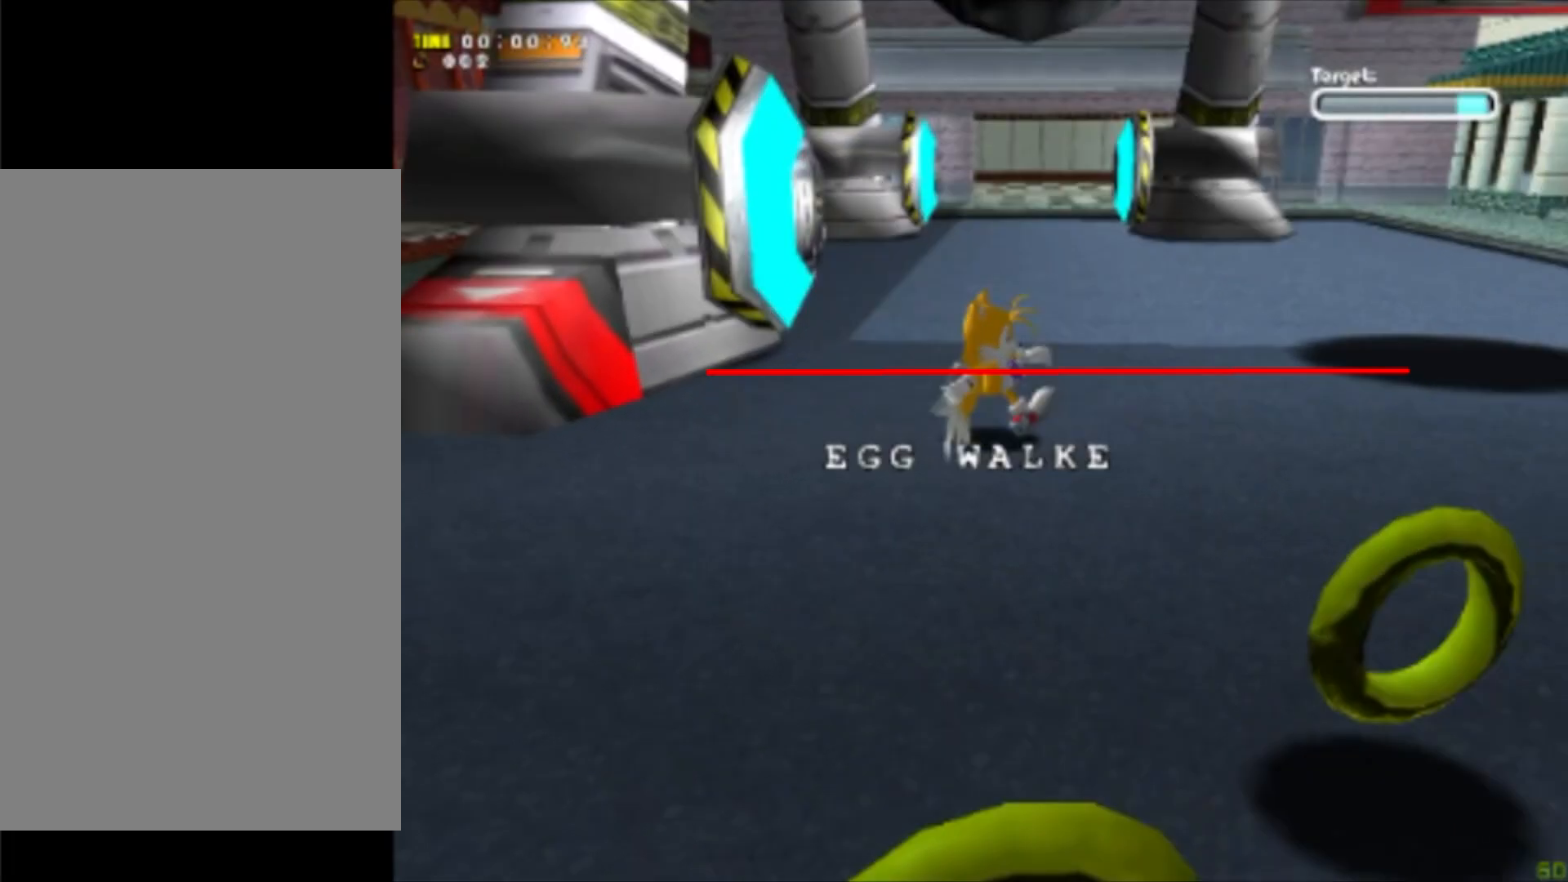
{"buttons": [], "left_stick": "right", "events": []}
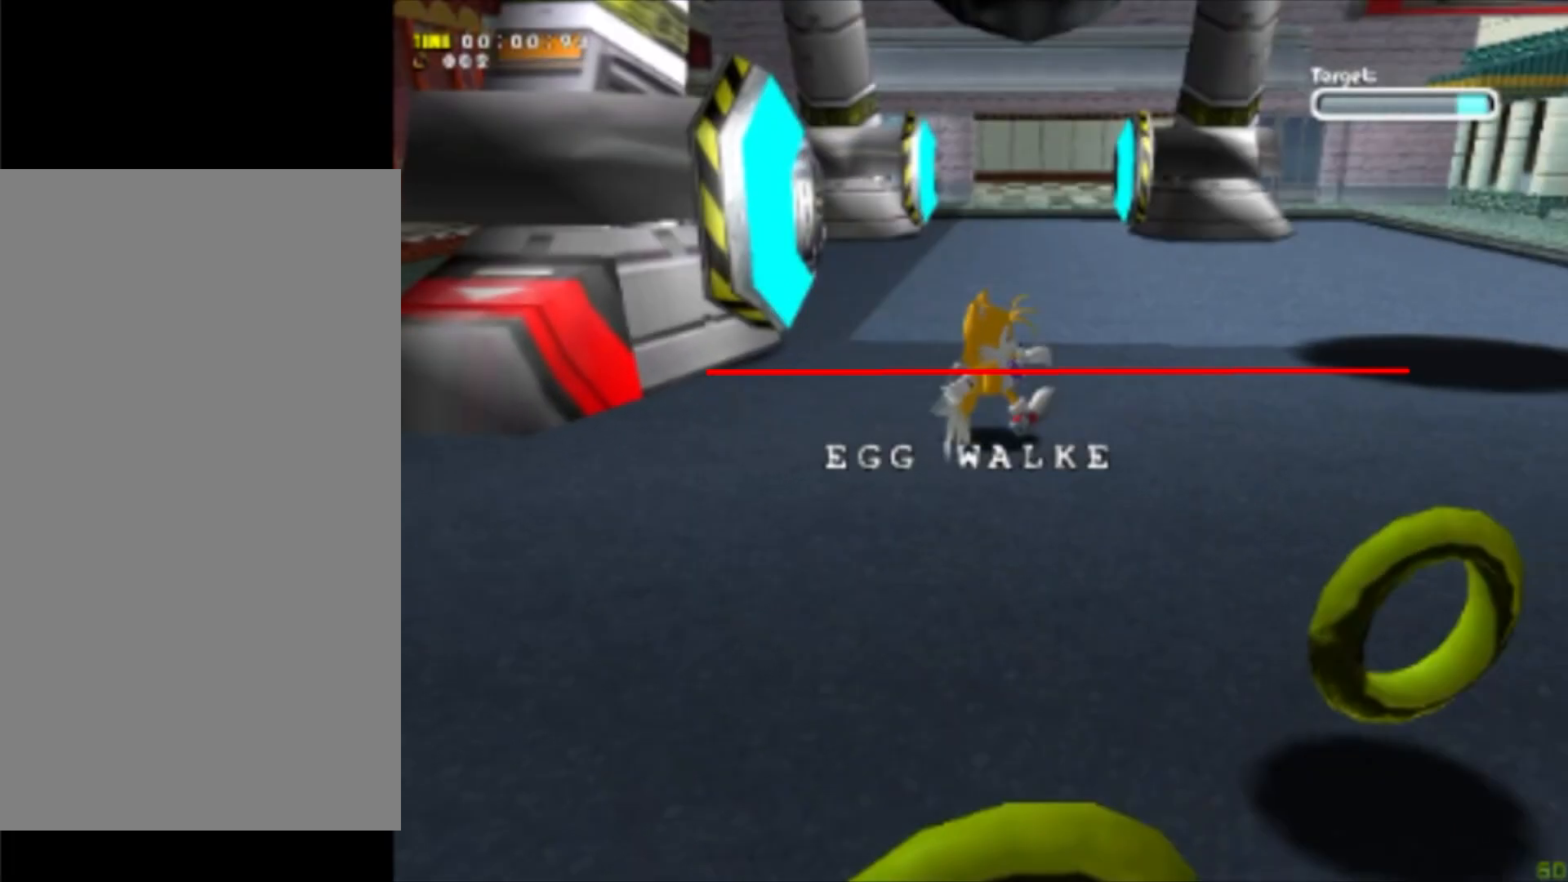
{"buttons": [], "left_stick": "right", "events": []}
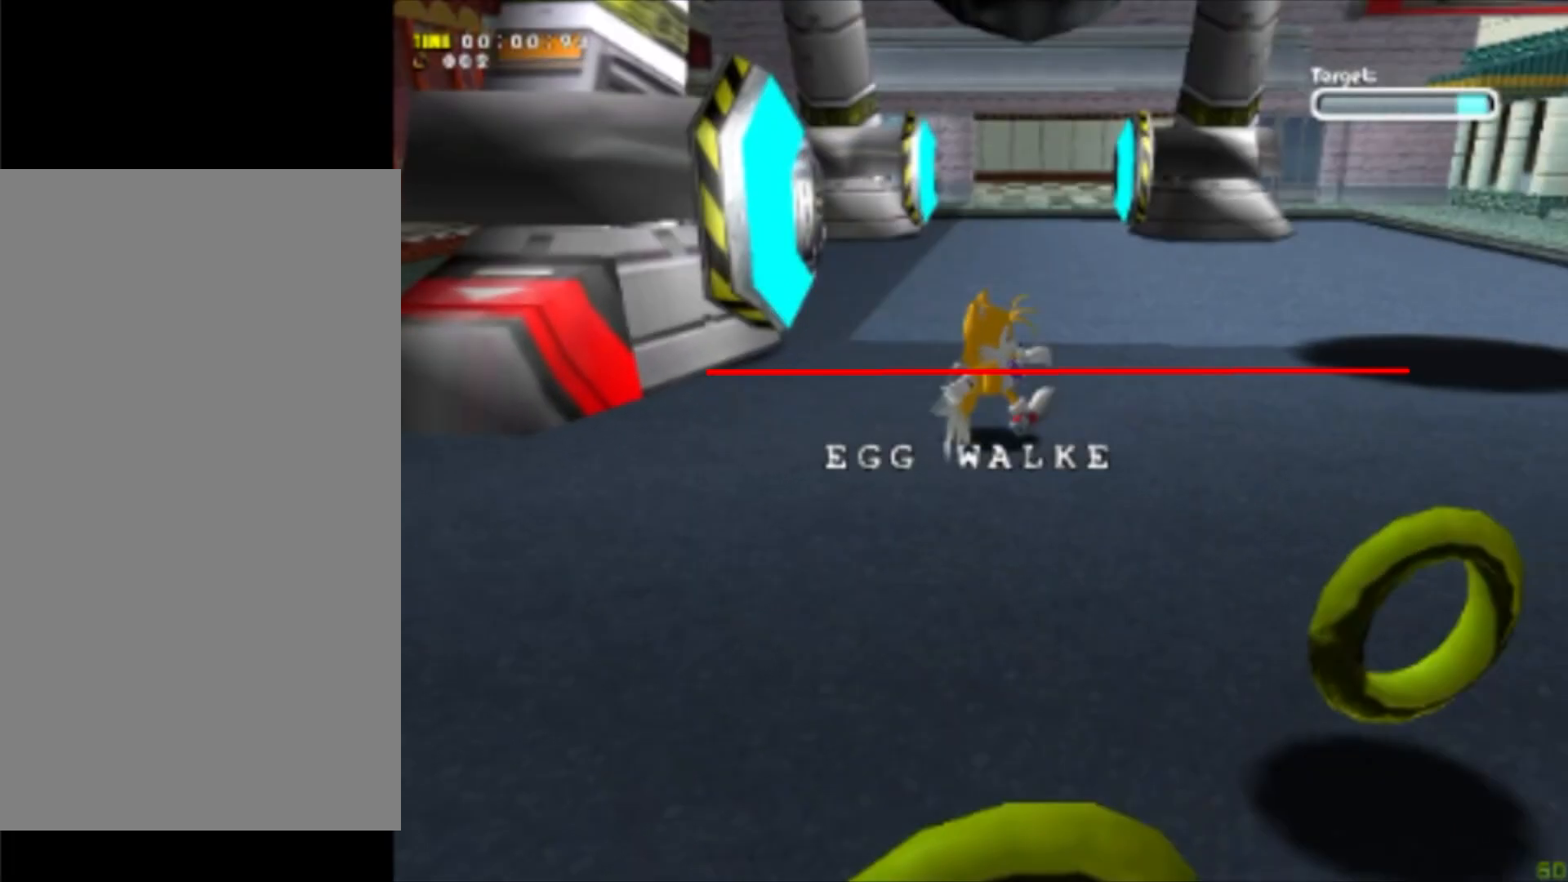
{"buttons": [], "left_stick": "right", "events": []}
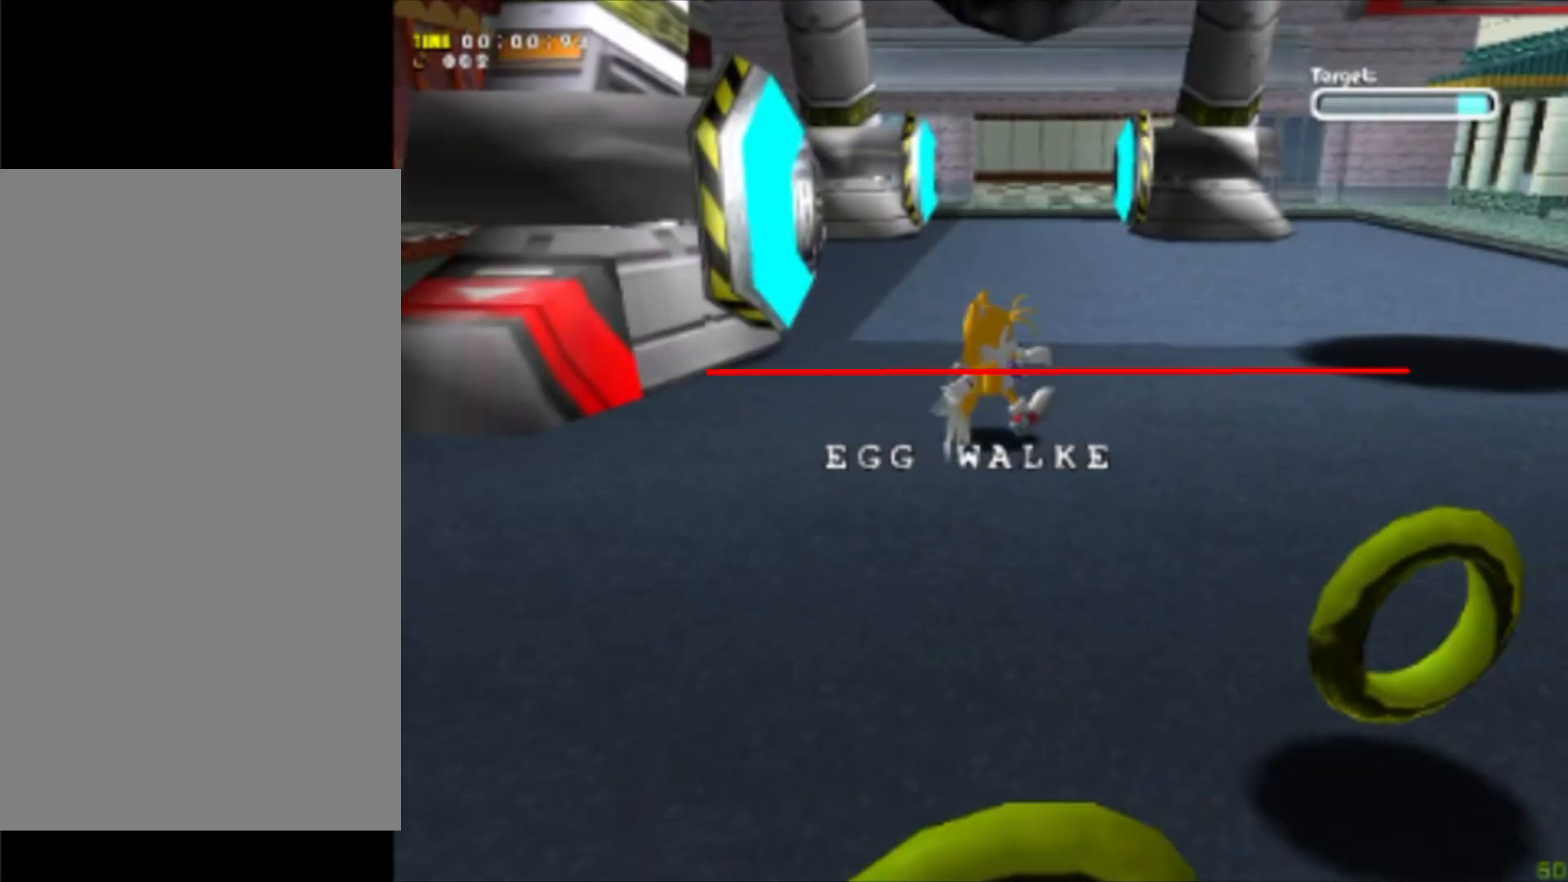
{"buttons": [], "left_stick": "right", "events": []}
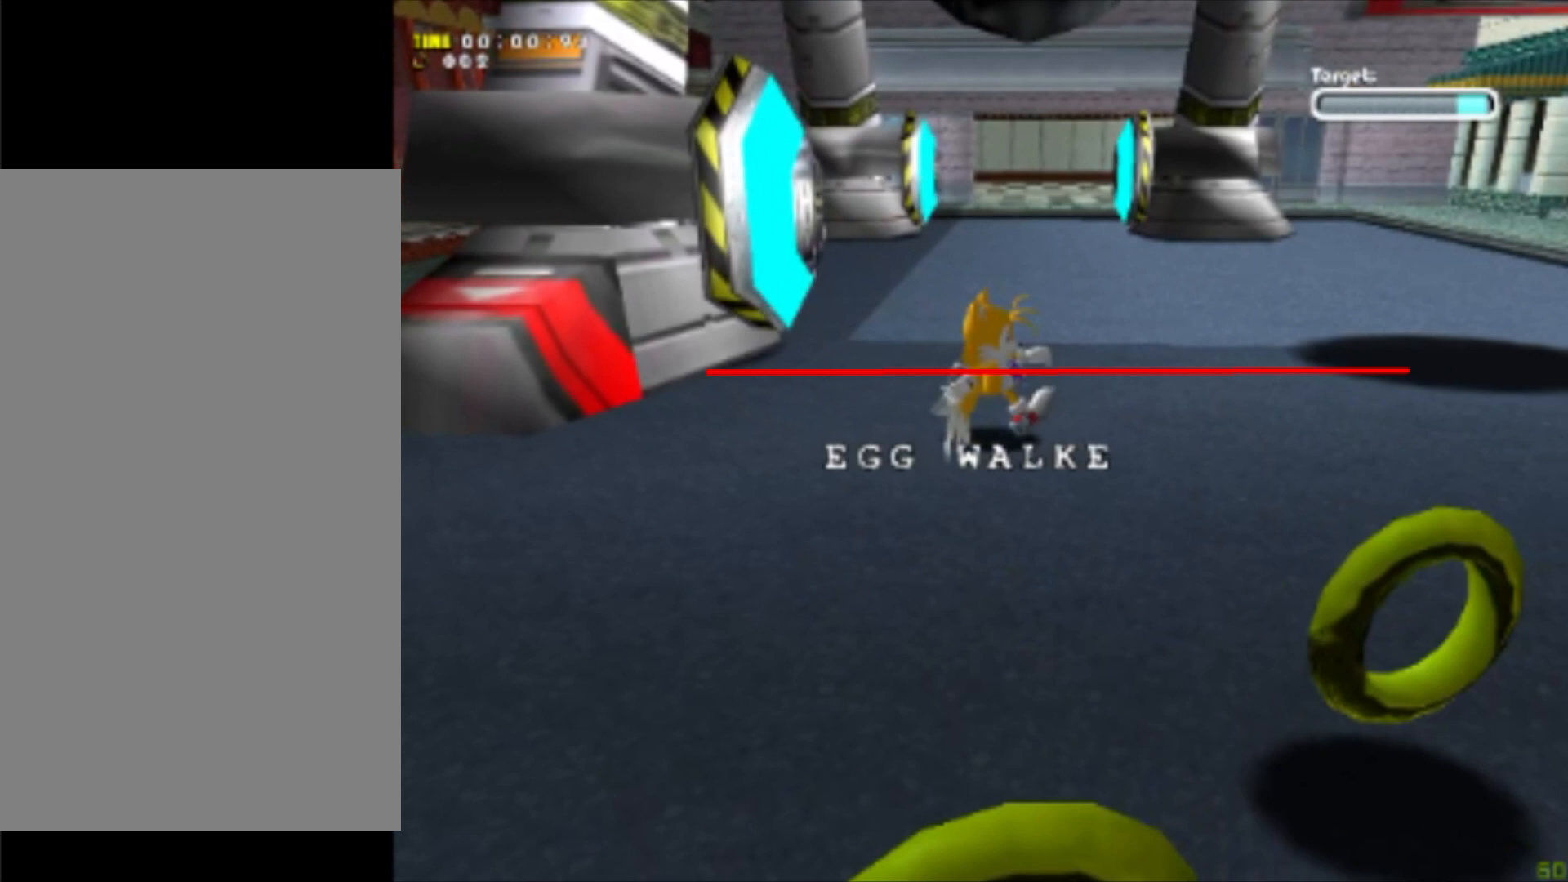
{"buttons": [], "left_stick": "right", "events": []}